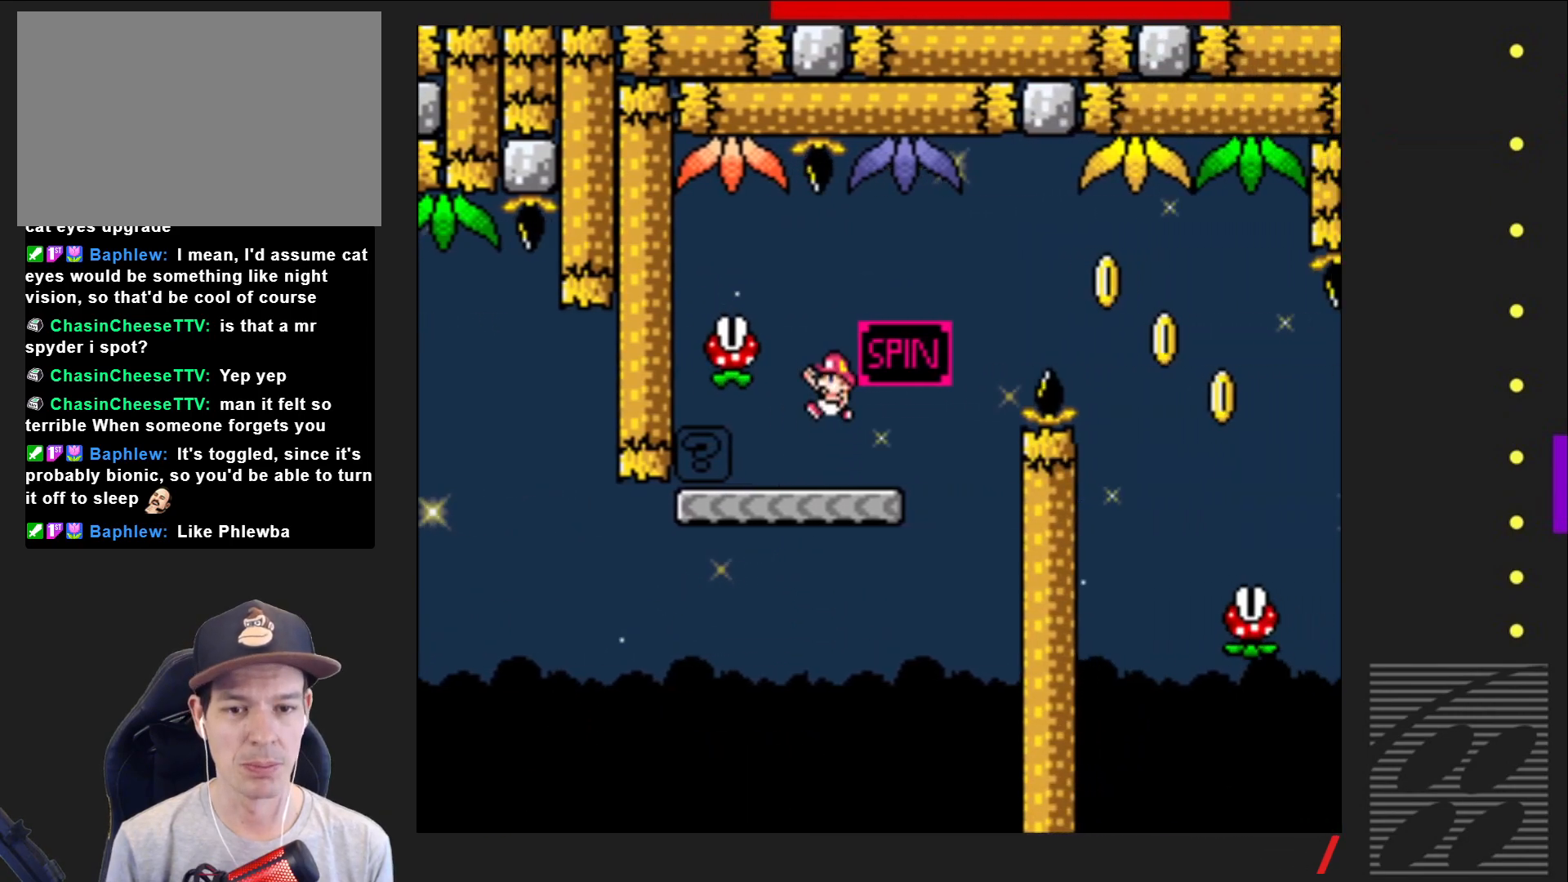
Gameplay with a controller (PlayStation layout); each line is a JSON object with the inputs held at the frame after it. "events" lists button and stick changes between this image and that frame as [ms after this image, input, new state], when the widget could be followed in between. Not read: L3 R3 left_stick right_stick.
{"buttons": ["SQUARE", "R2", "DPAD_RIGHT"], "events": [[33, "DPAD_LEFT", "up"], [100, "DPAD_RIGHT", "down"], [417, "R2", "down"]]}
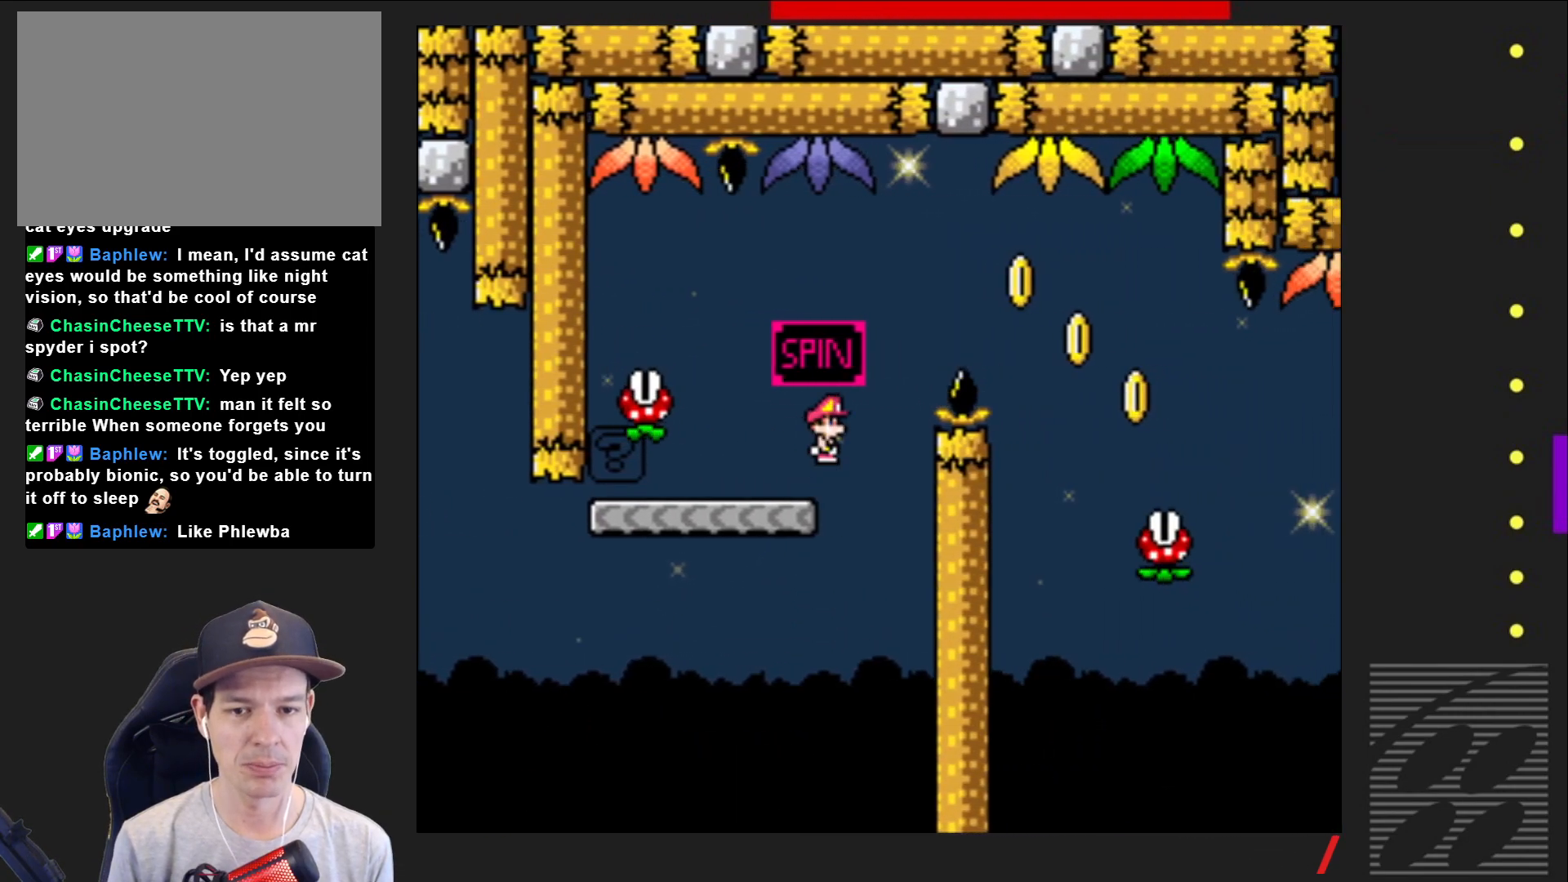
{"buttons": ["SQUARE", "DPAD_RIGHT"], "events": [[250, "R2", "up"]]}
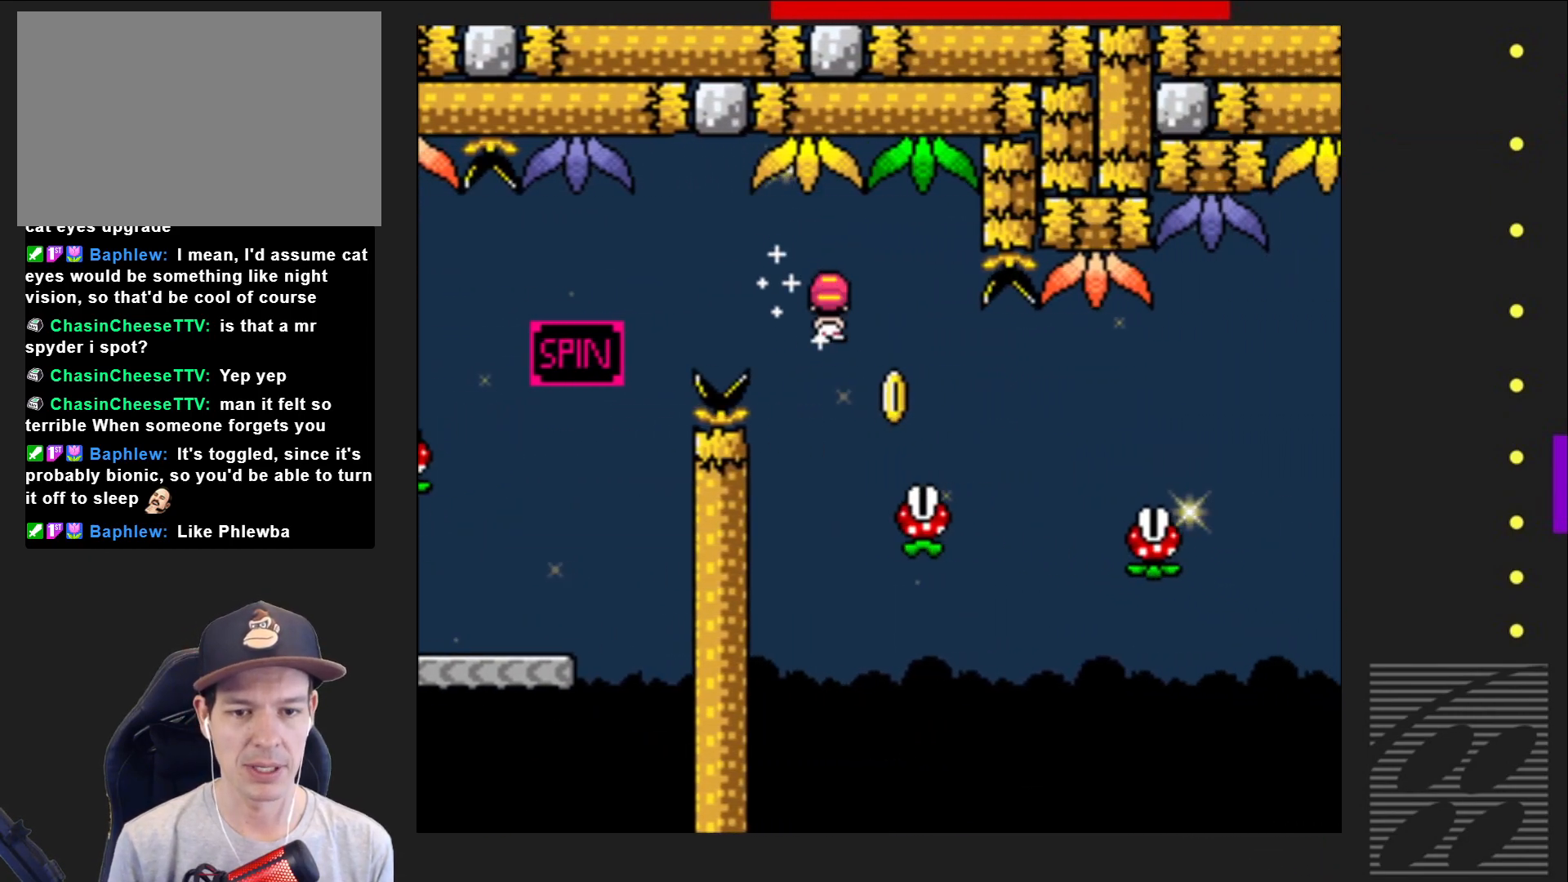
{"buttons": ["SQUARE", "R2", "DPAD_RIGHT"], "events": [[167, "R2", "down"], [267, "R2", "up"], [433, "R2", "down"]]}
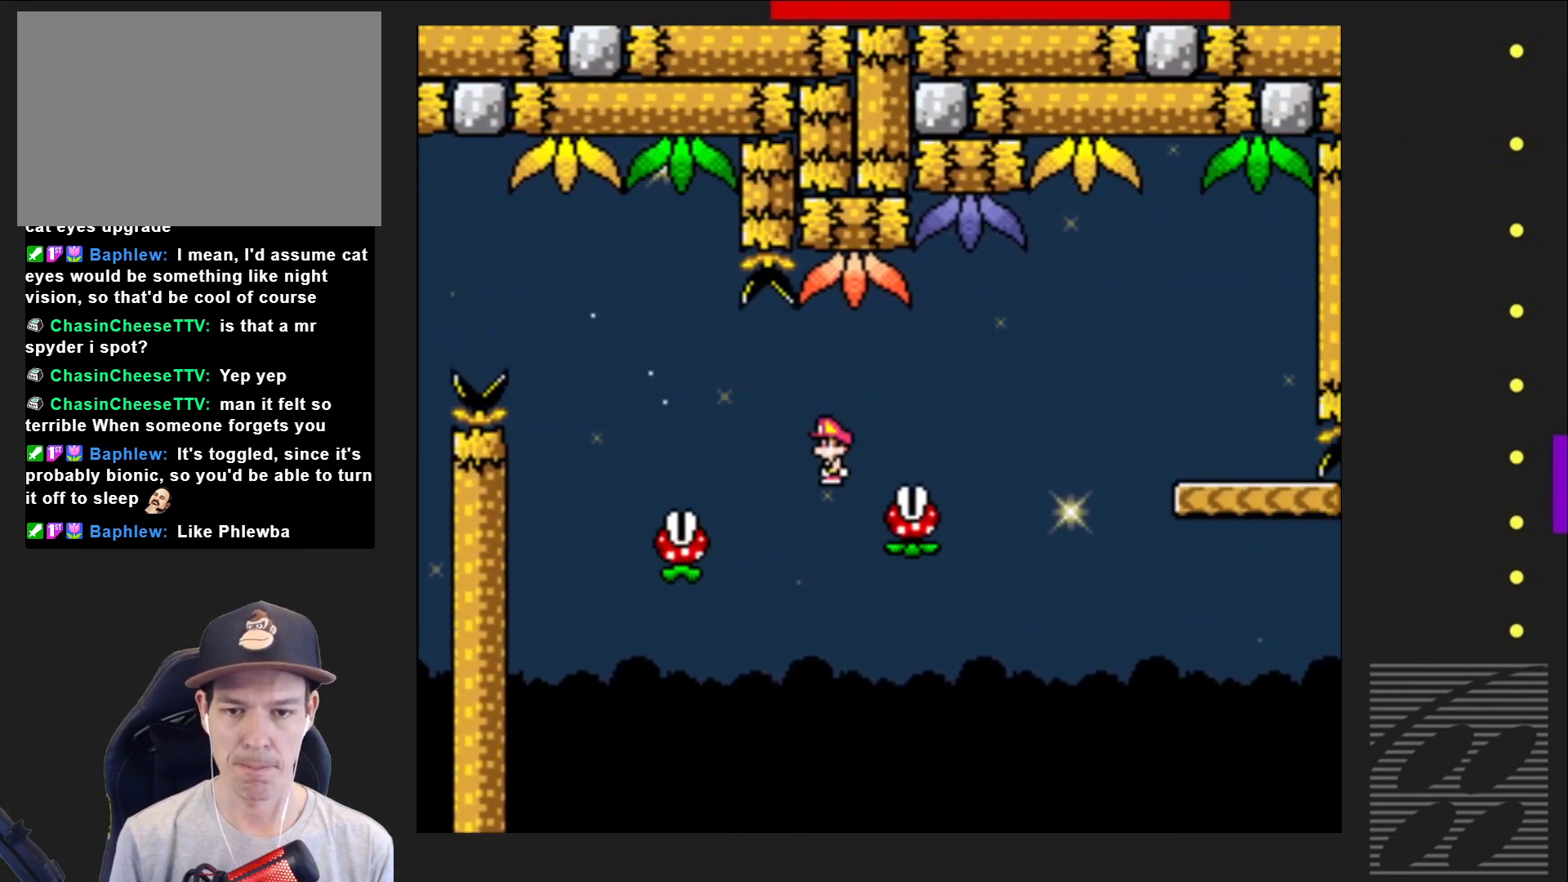
{"buttons": ["SQUARE"], "events": [[467, "R2", "up"], [500, "DPAD_RIGHT", "up"]]}
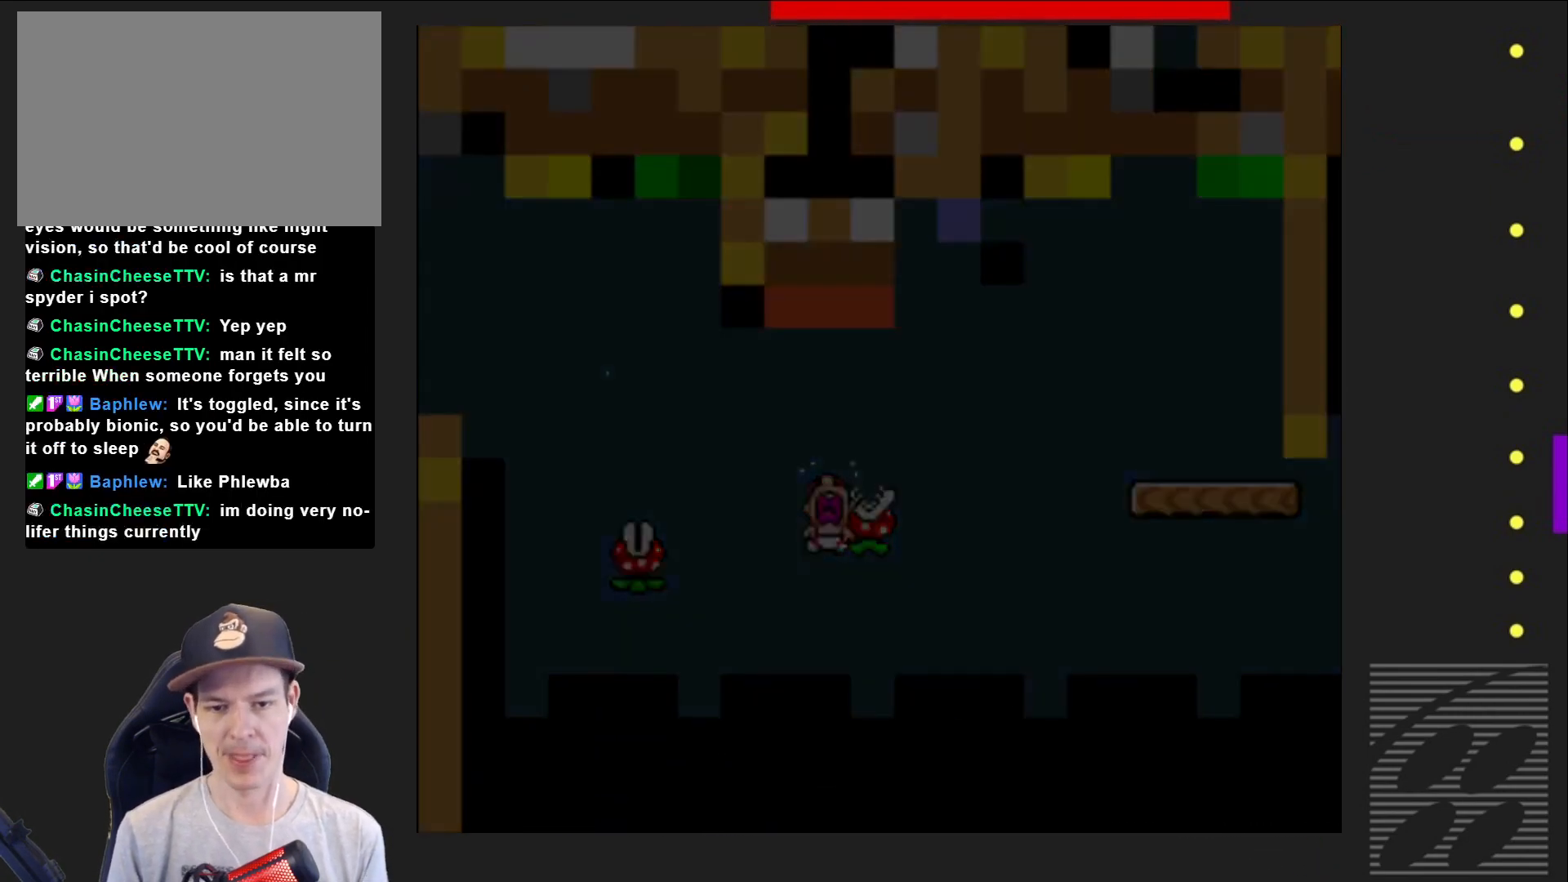
{"buttons": ["SQUARE"], "events": []}
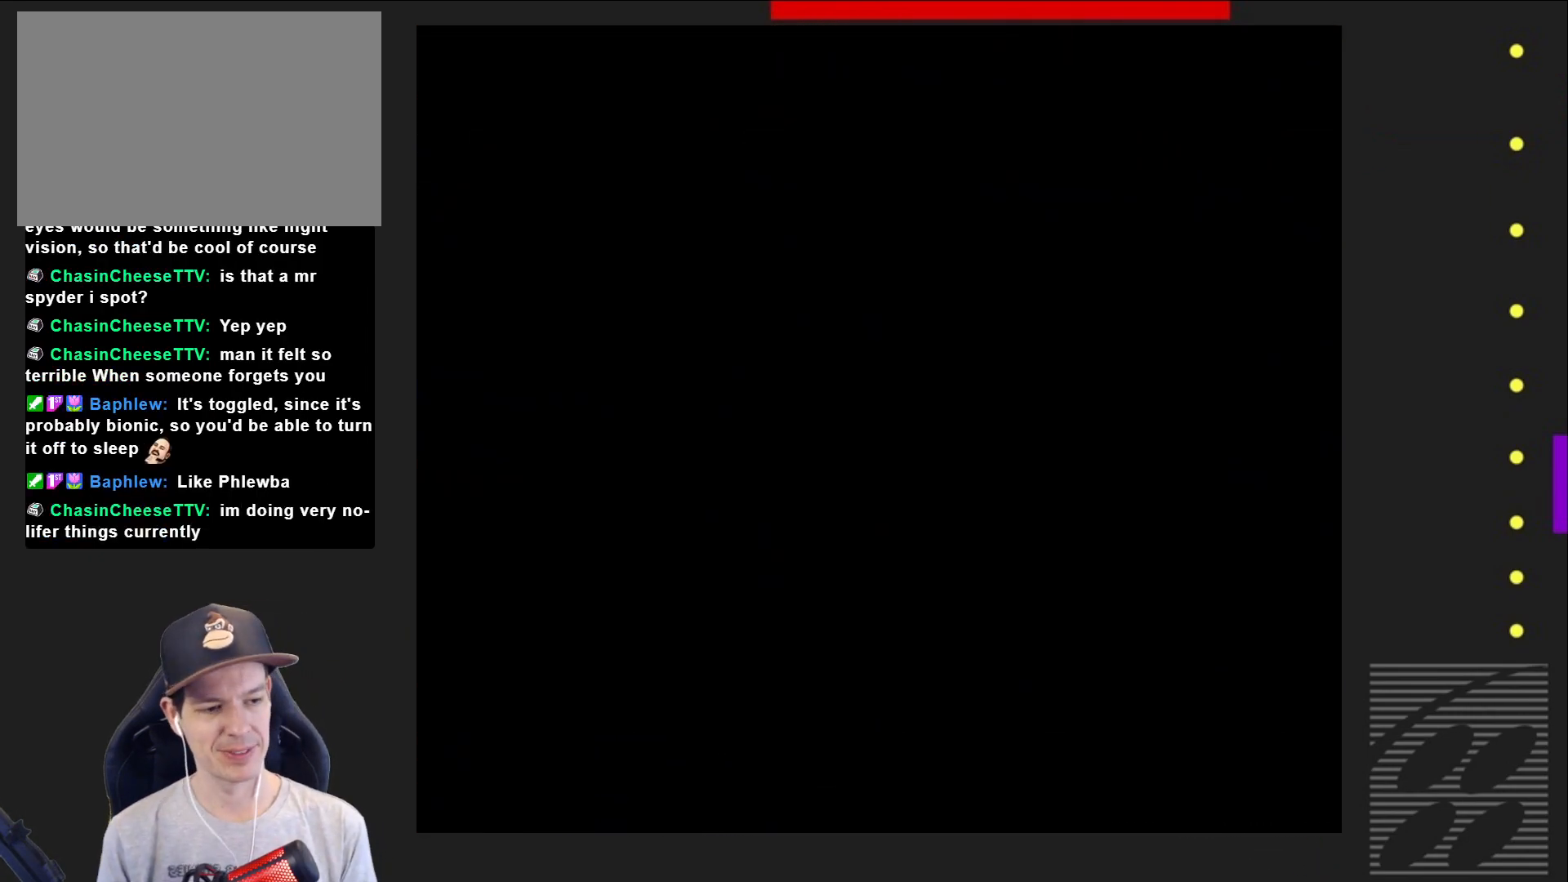
{"buttons": ["SQUARE"], "events": []}
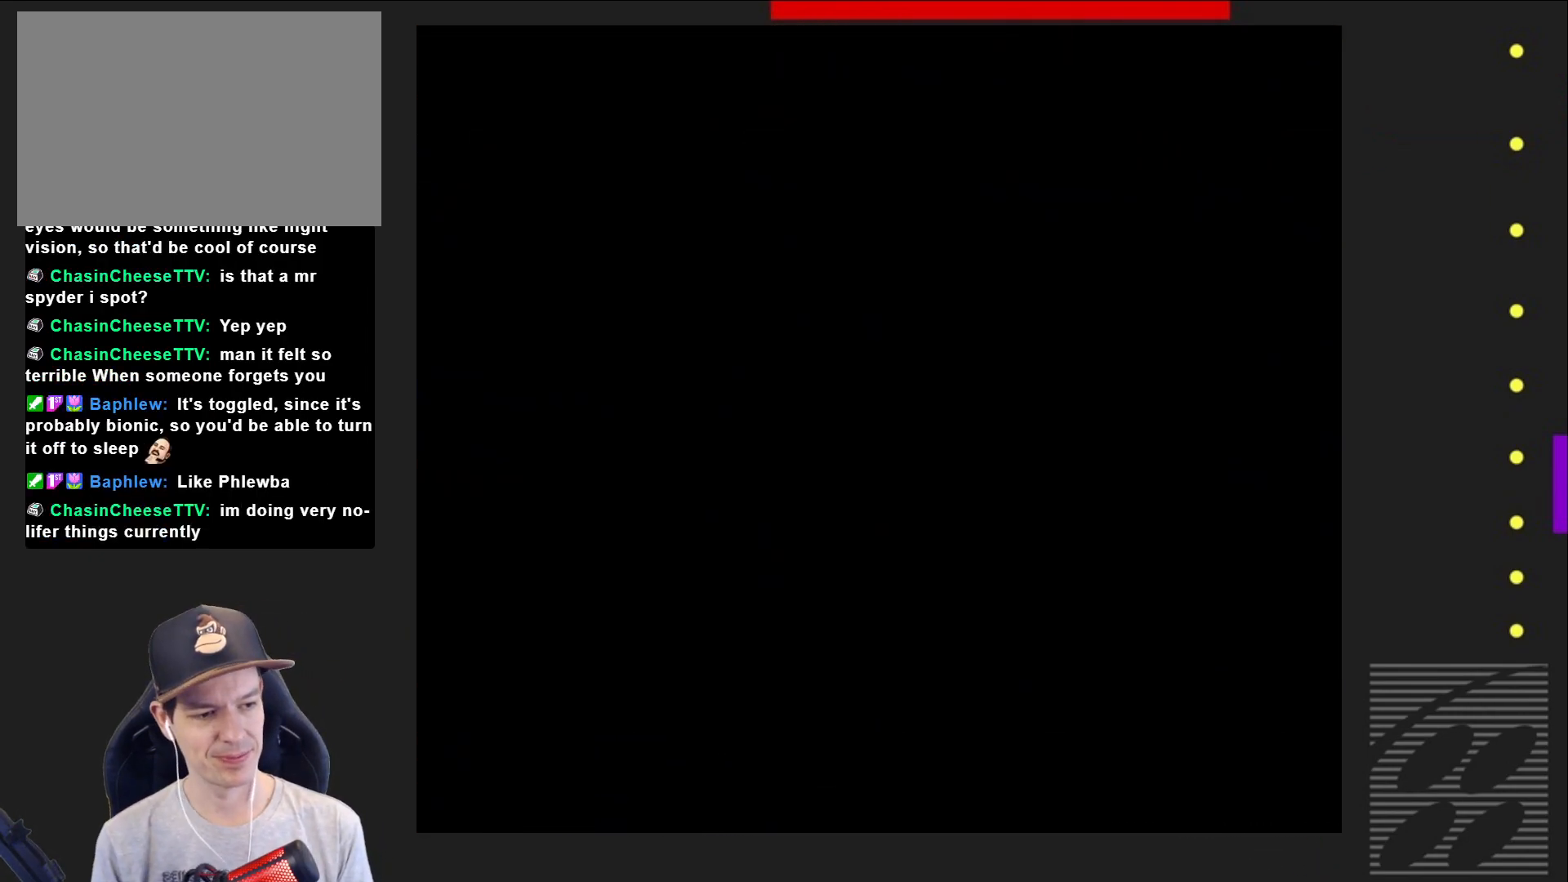
{"buttons": ["SQUARE"], "events": []}
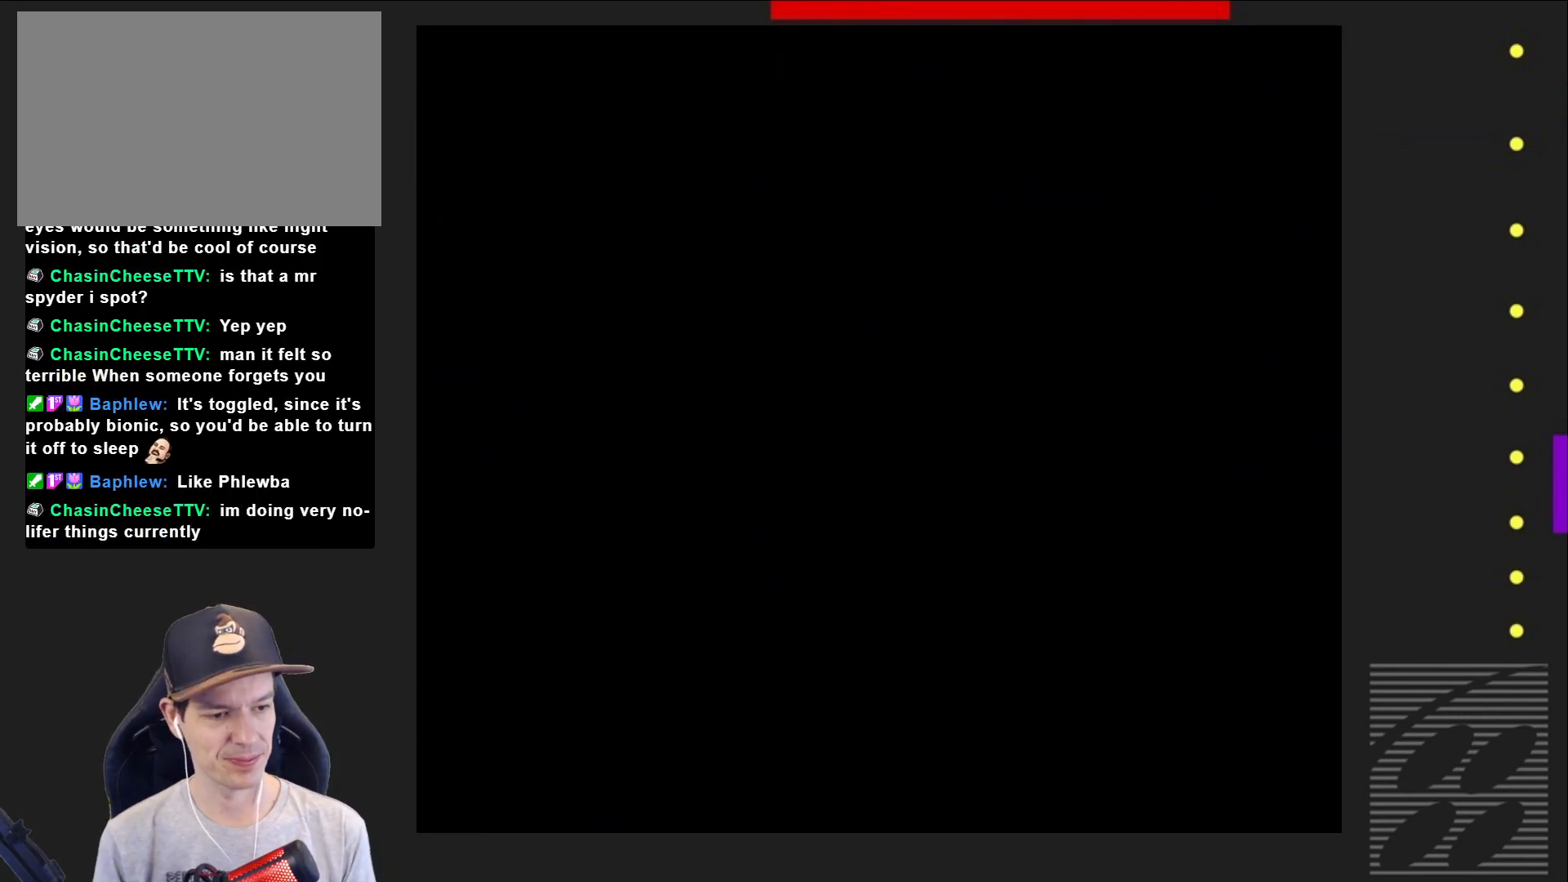
{"buttons": ["SQUARE"], "events": []}
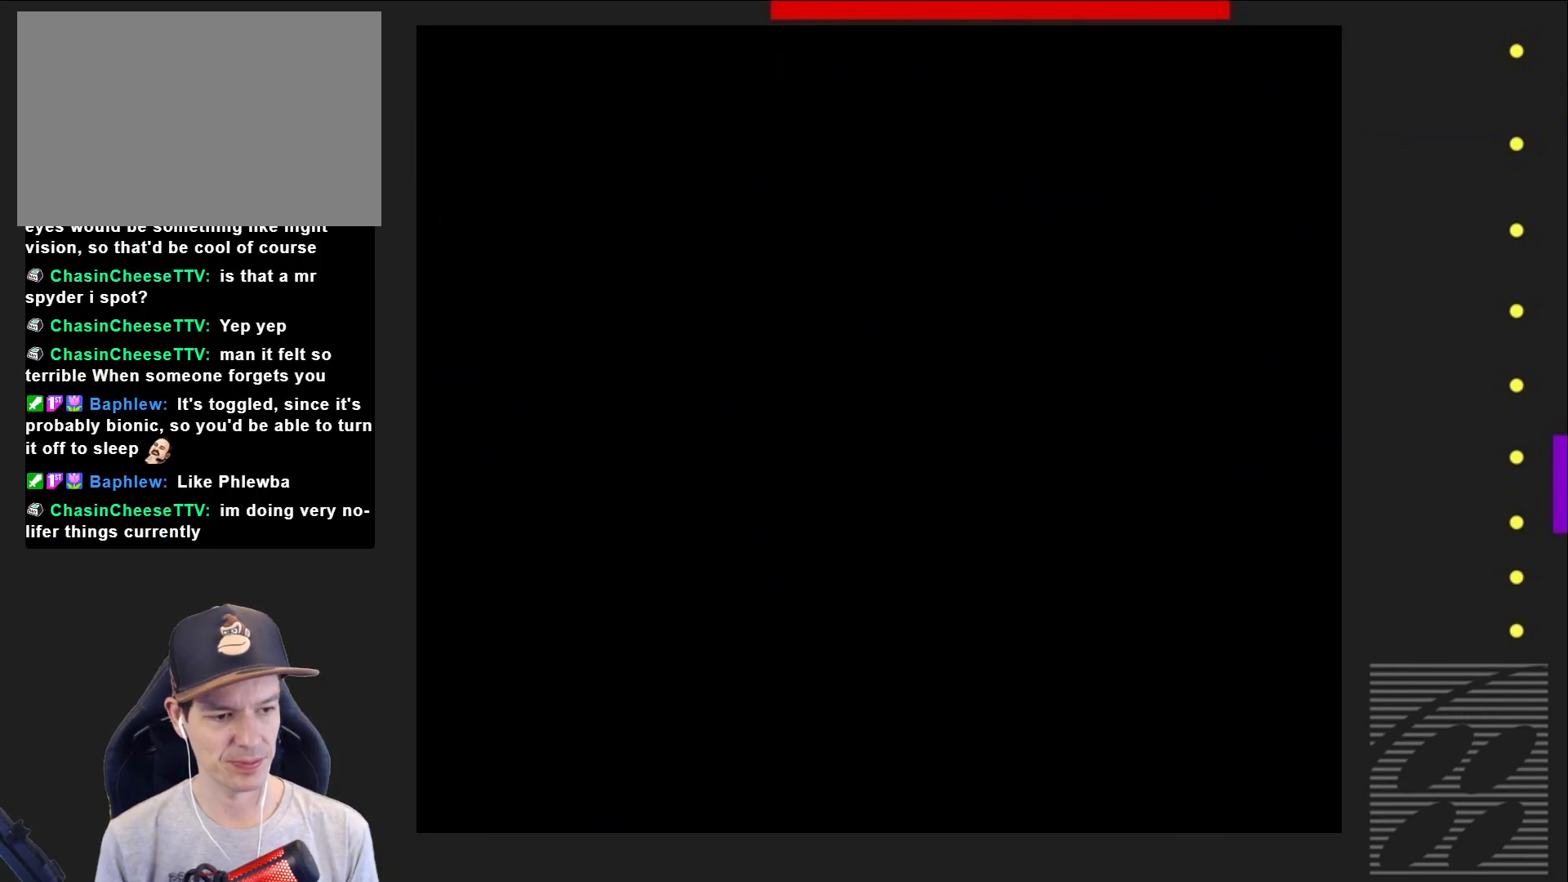
{"buttons": ["SQUARE"], "events": []}
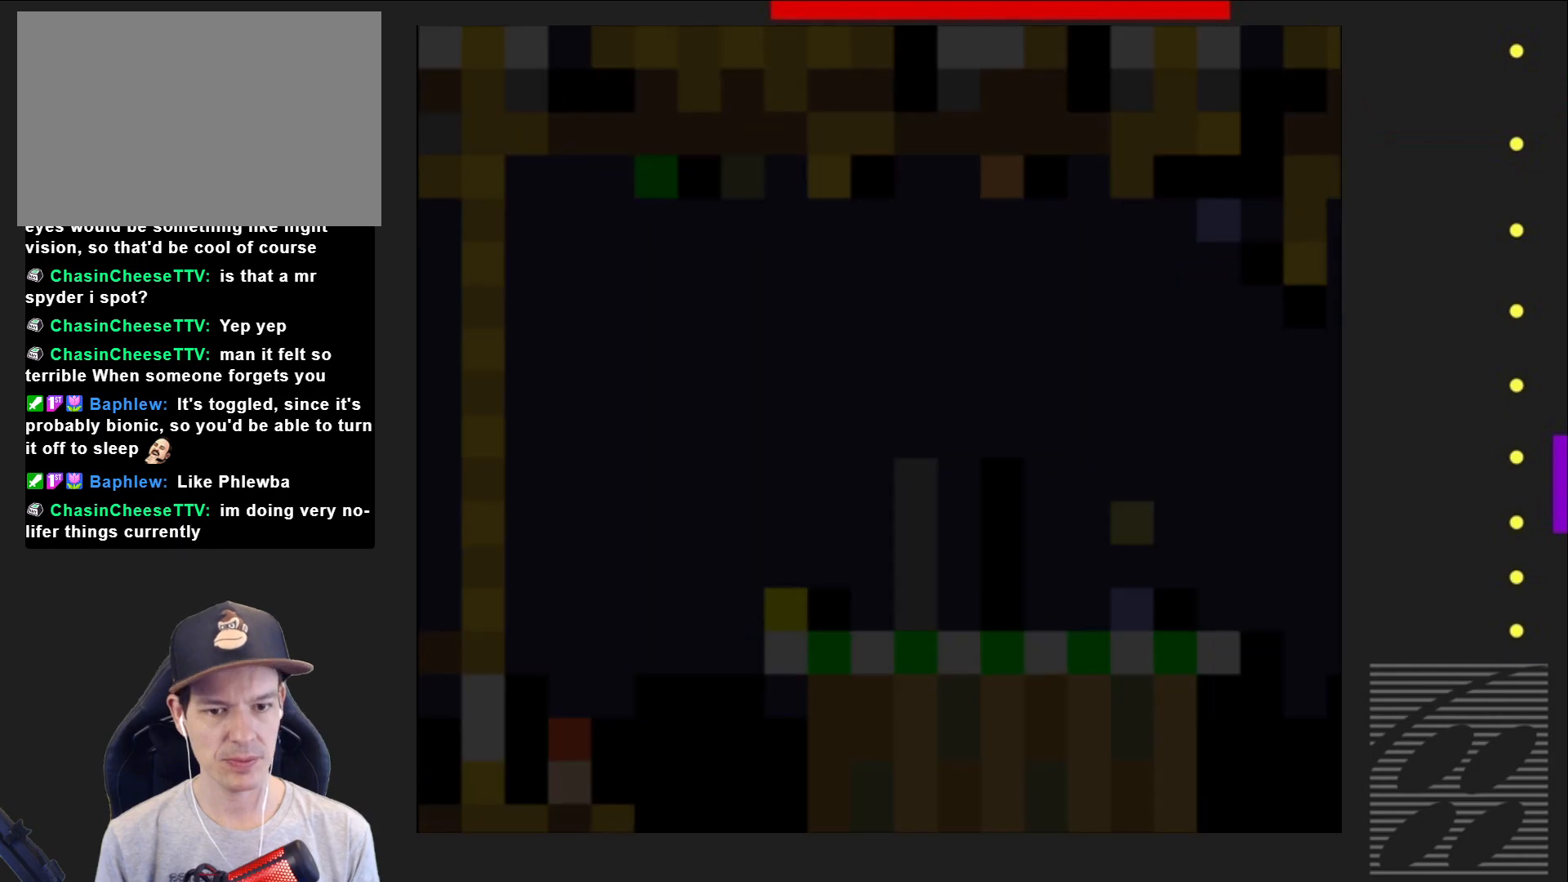
{"buttons": ["SQUARE", "DPAD_RIGHT"], "events": [[17, "DPAD_RIGHT", "down"]]}
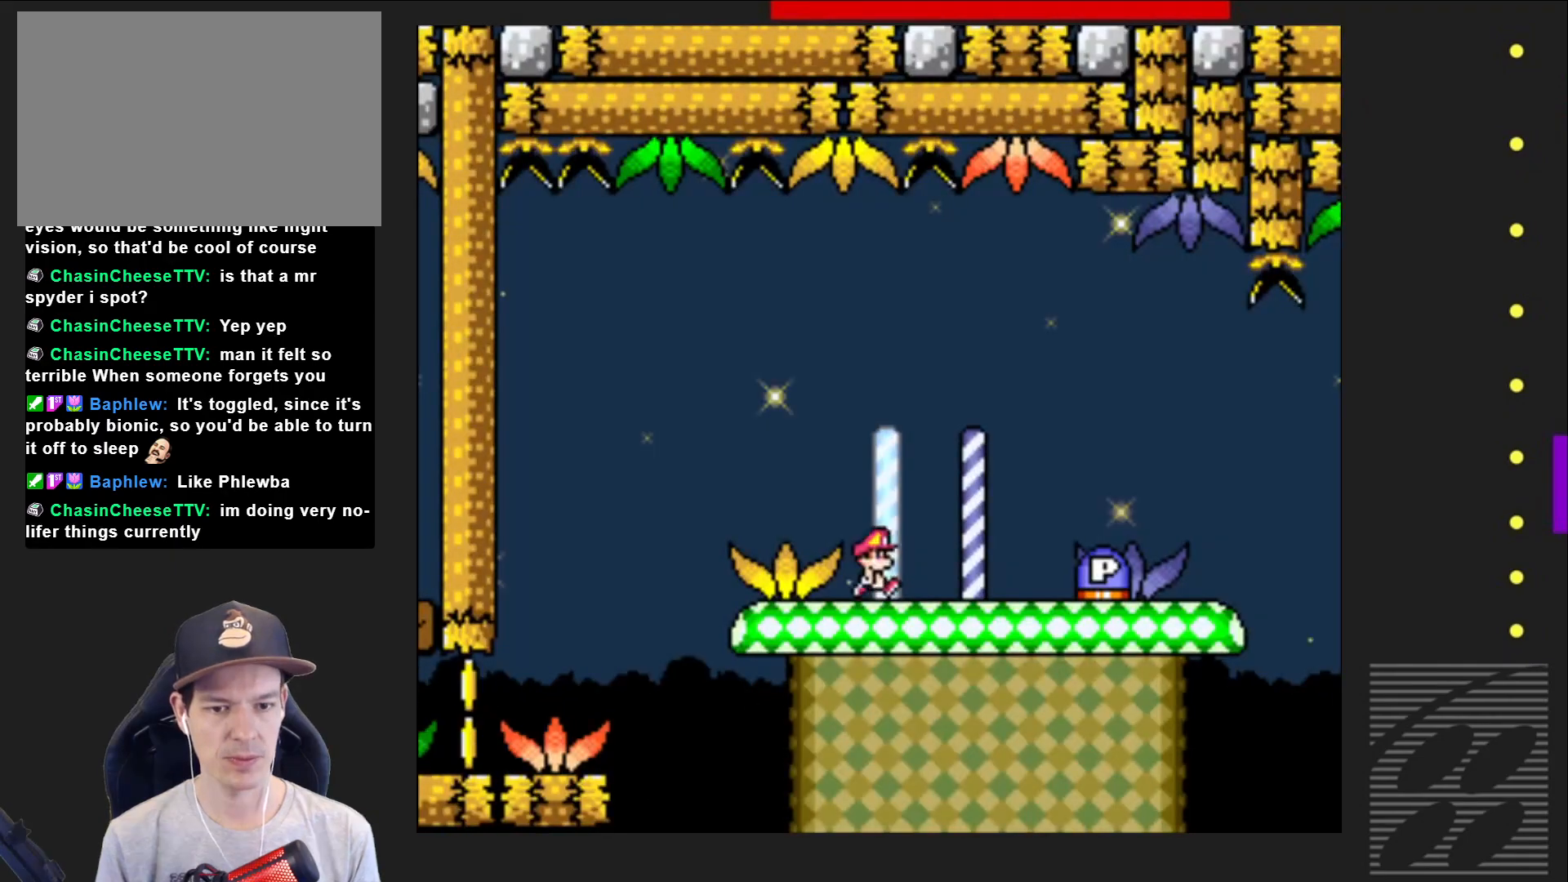
{"buttons": ["DPAD_LEFT"], "events": [[67, "CROSS", "down"], [250, "CROSS", "up"], [333, "DPAD_RIGHT", "up"], [450, "SQUARE", "up"], [483, "DPAD_LEFT", "down"]]}
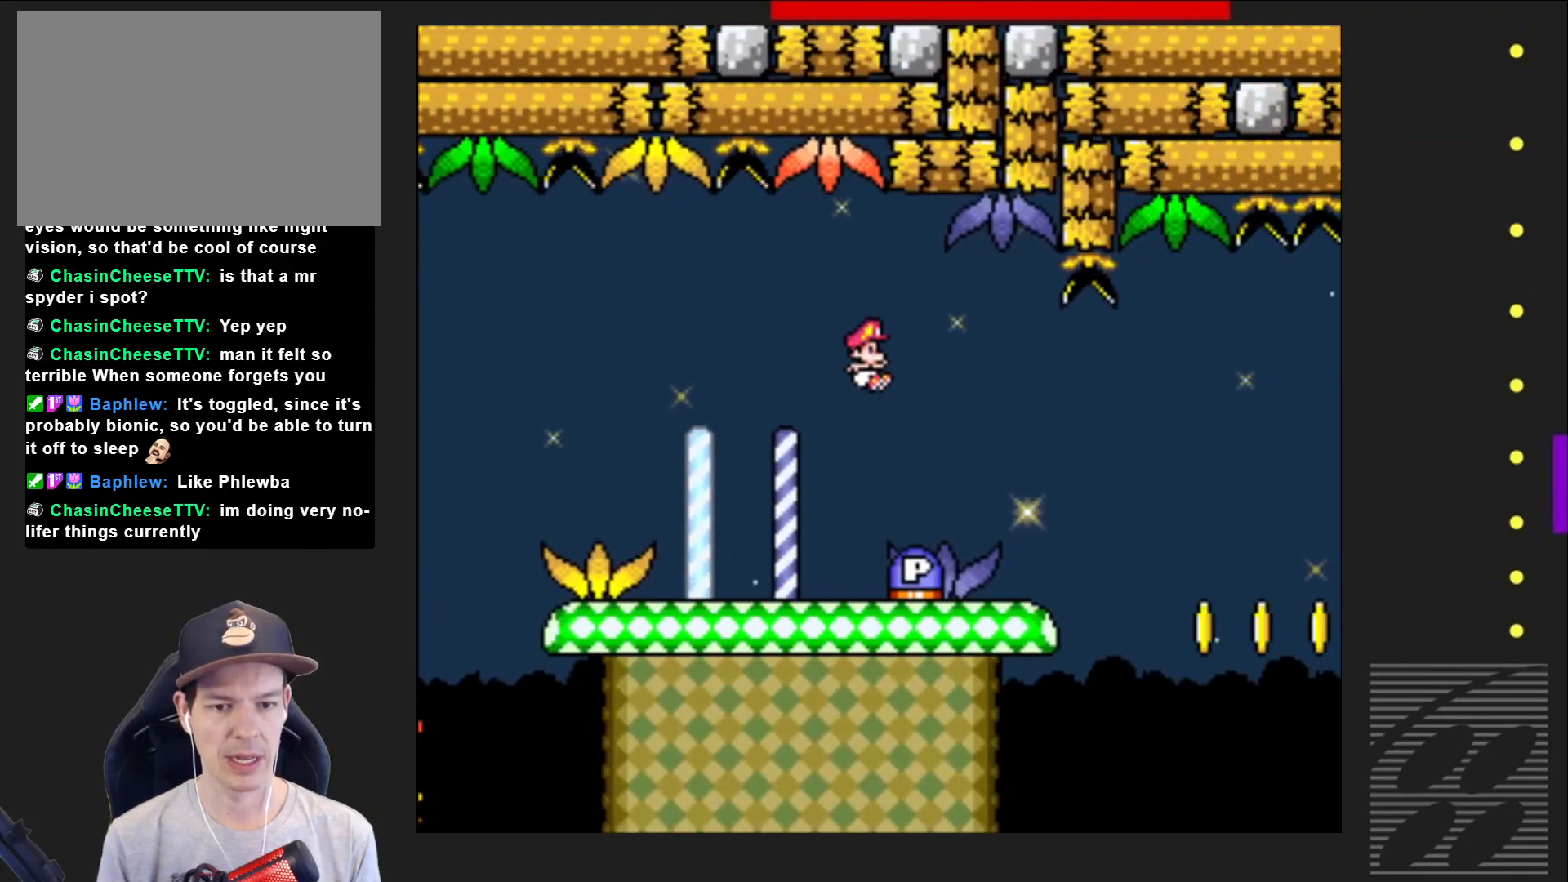
{"buttons": ["SQUARE", "DPAD_RIGHT"], "events": [[183, "DPAD_LEFT", "up"], [250, "SQUARE", "down"], [300, "DPAD_RIGHT", "down"]]}
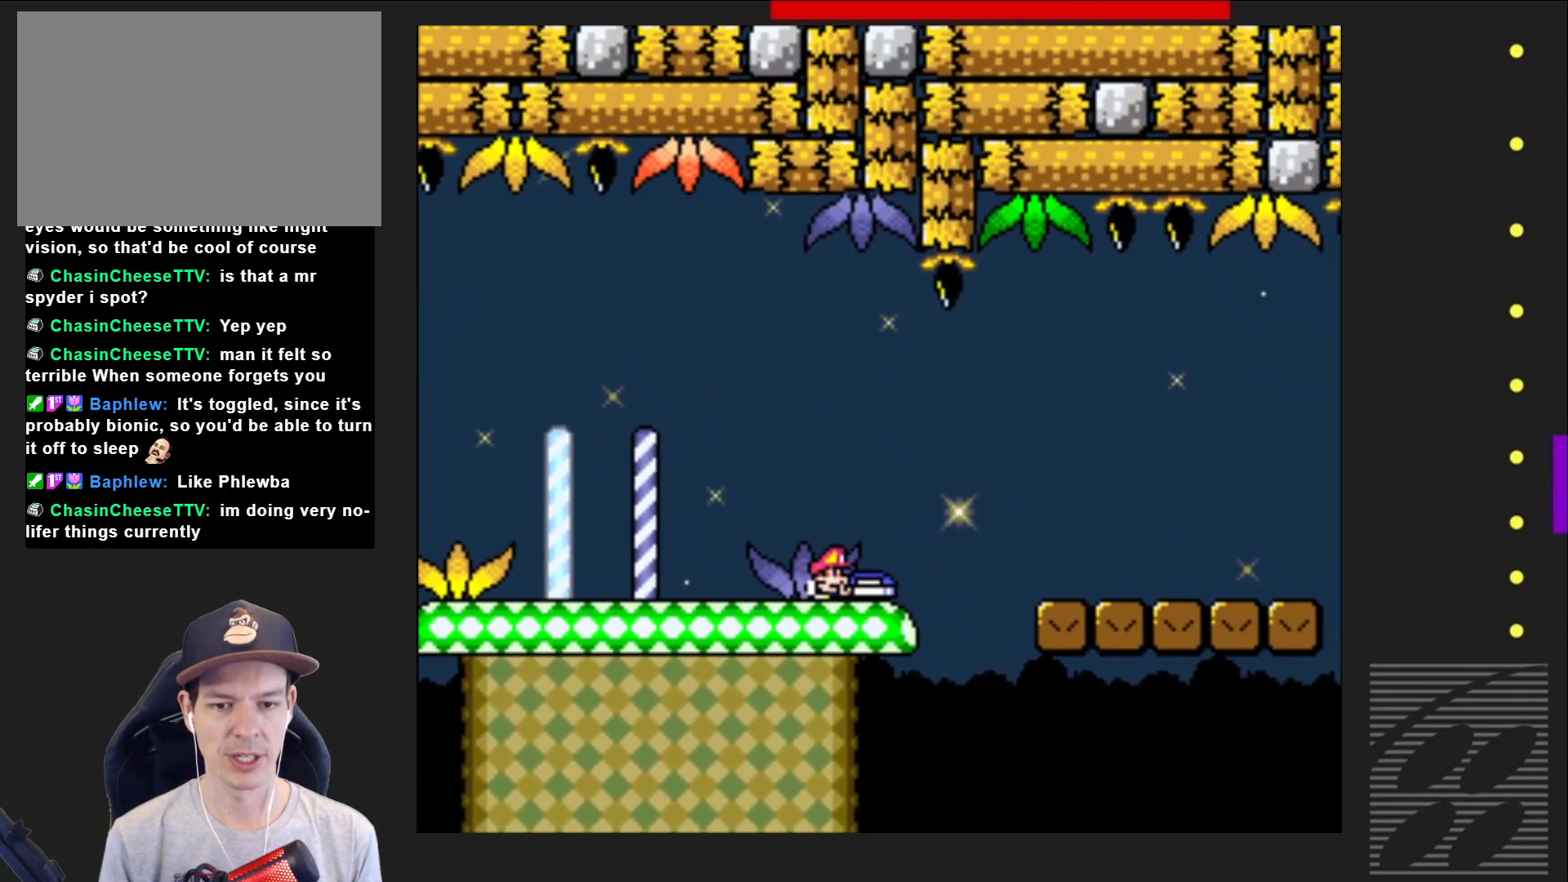
{"buttons": ["SQUARE", "DPAD_RIGHT"], "events": [[117, "CROSS", "down"], [200, "CROSS", "up"]]}
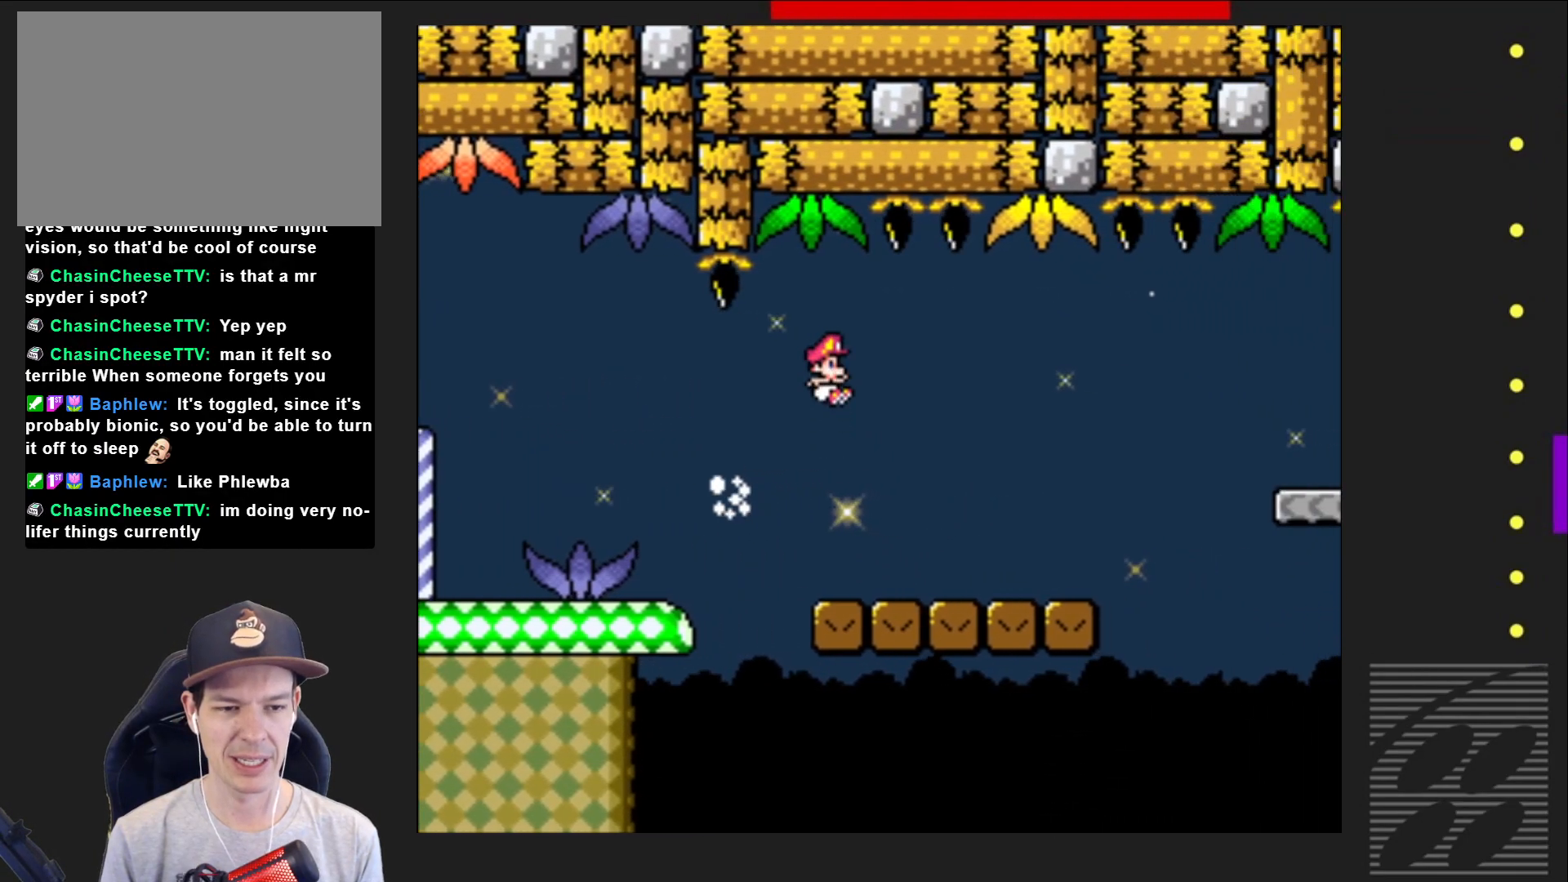
{"buttons": ["CROSS", "SQUARE", "DPAD_RIGHT"], "events": [[367, "CROSS", "down"]]}
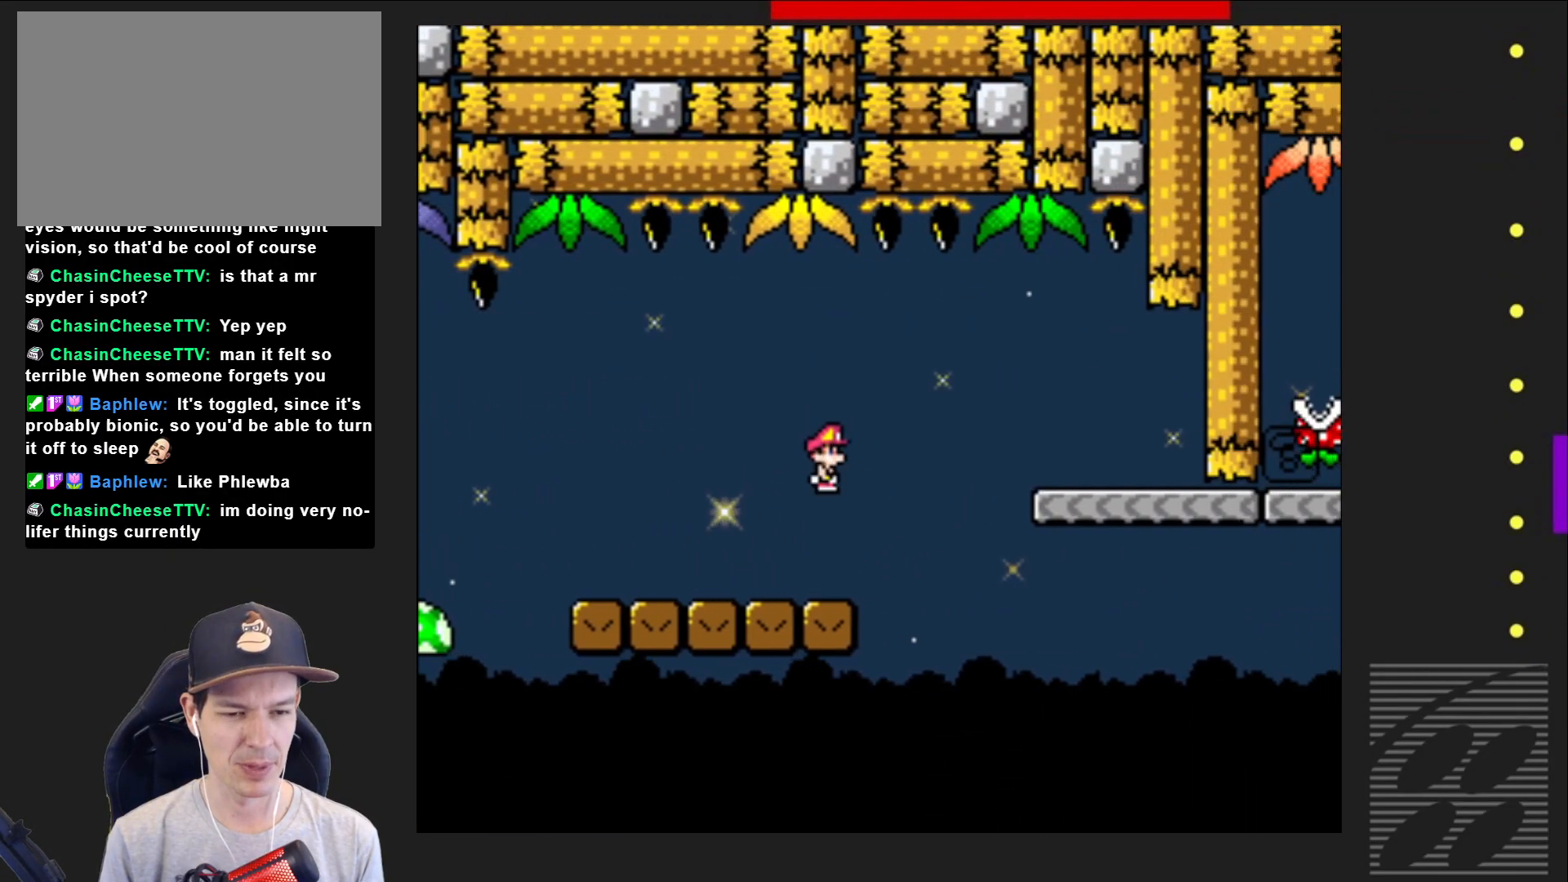
{"buttons": ["SQUARE", "DPAD_LEFT"], "events": [[200, "CROSS", "up"], [300, "DPAD_RIGHT", "up"], [417, "DPAD_LEFT", "down"]]}
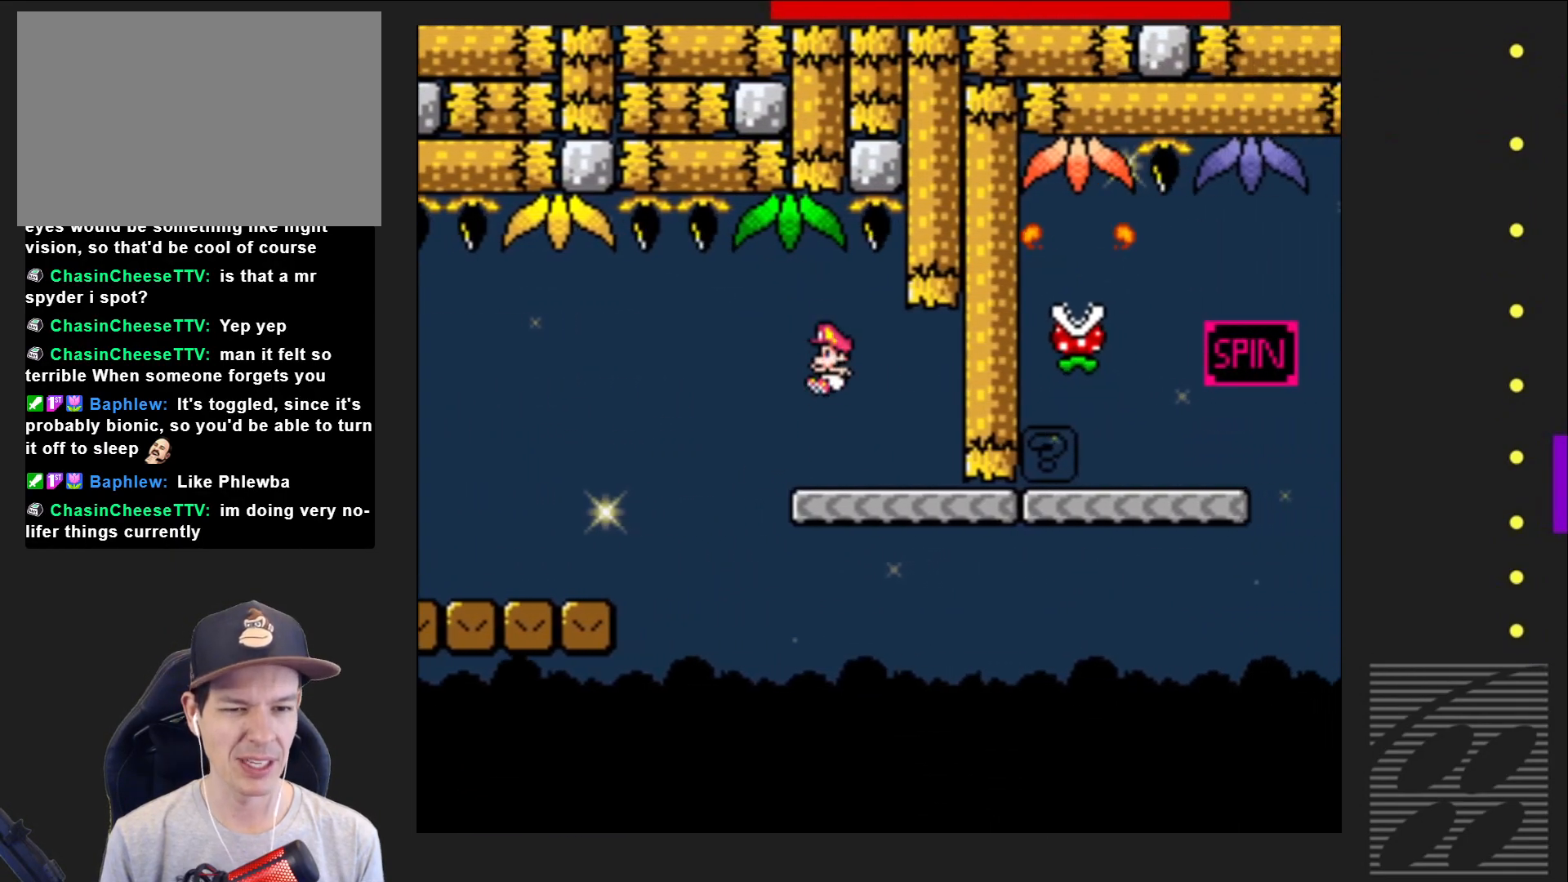
{"buttons": ["SQUARE", "DPAD_RIGHT"], "events": [[50, "DPAD_LEFT", "up"], [283, "DPAD_RIGHT", "down"]]}
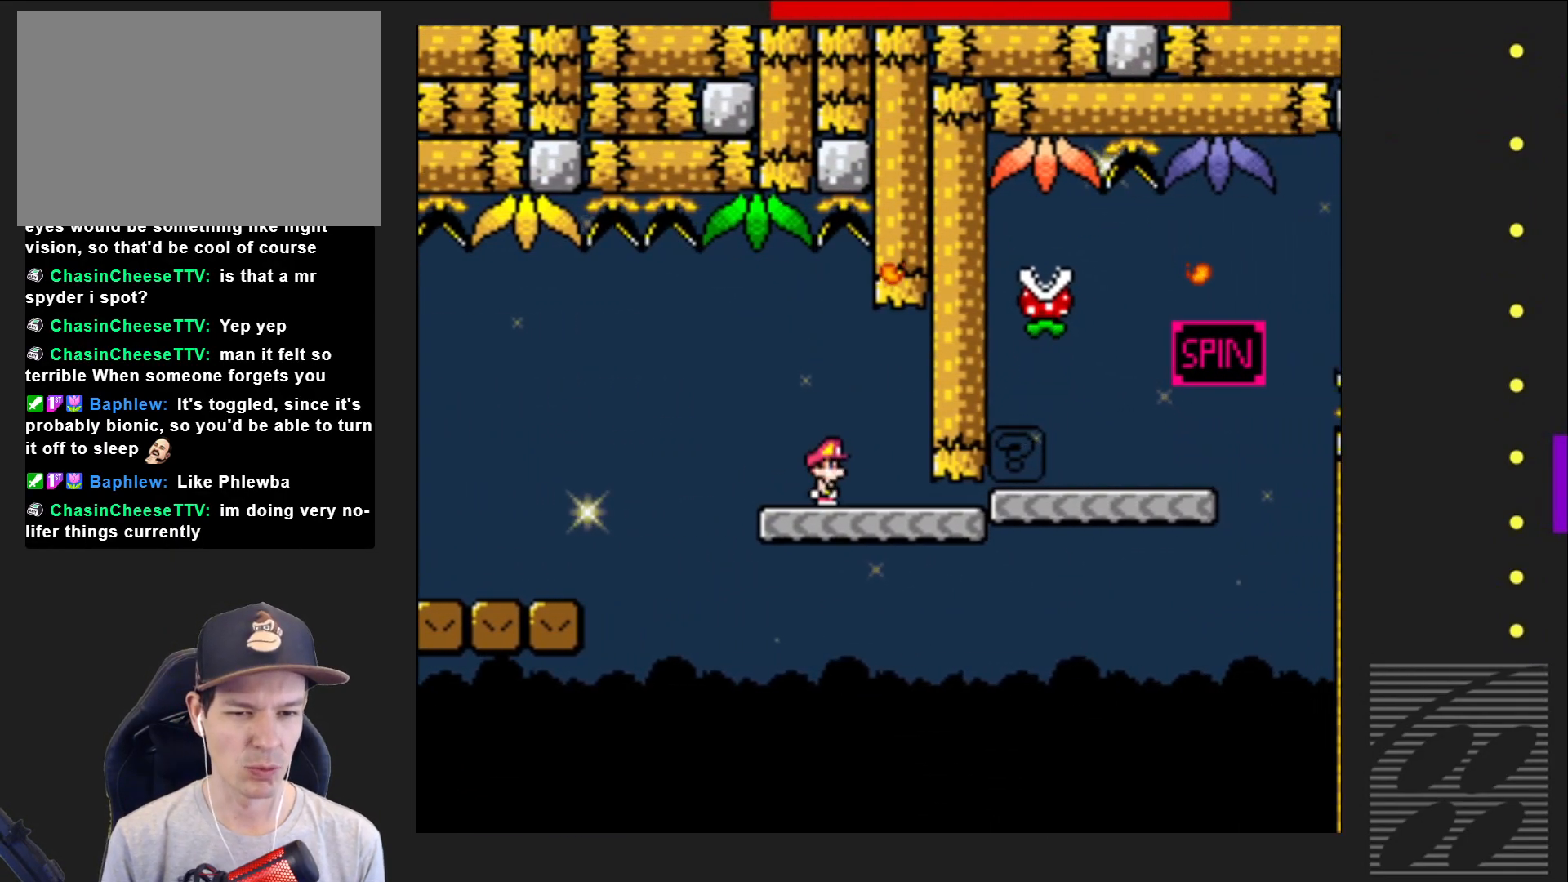
{"buttons": ["CROSS", "SQUARE"], "events": [[383, "CROSS", "down"], [500, "DPAD_RIGHT", "up"]]}
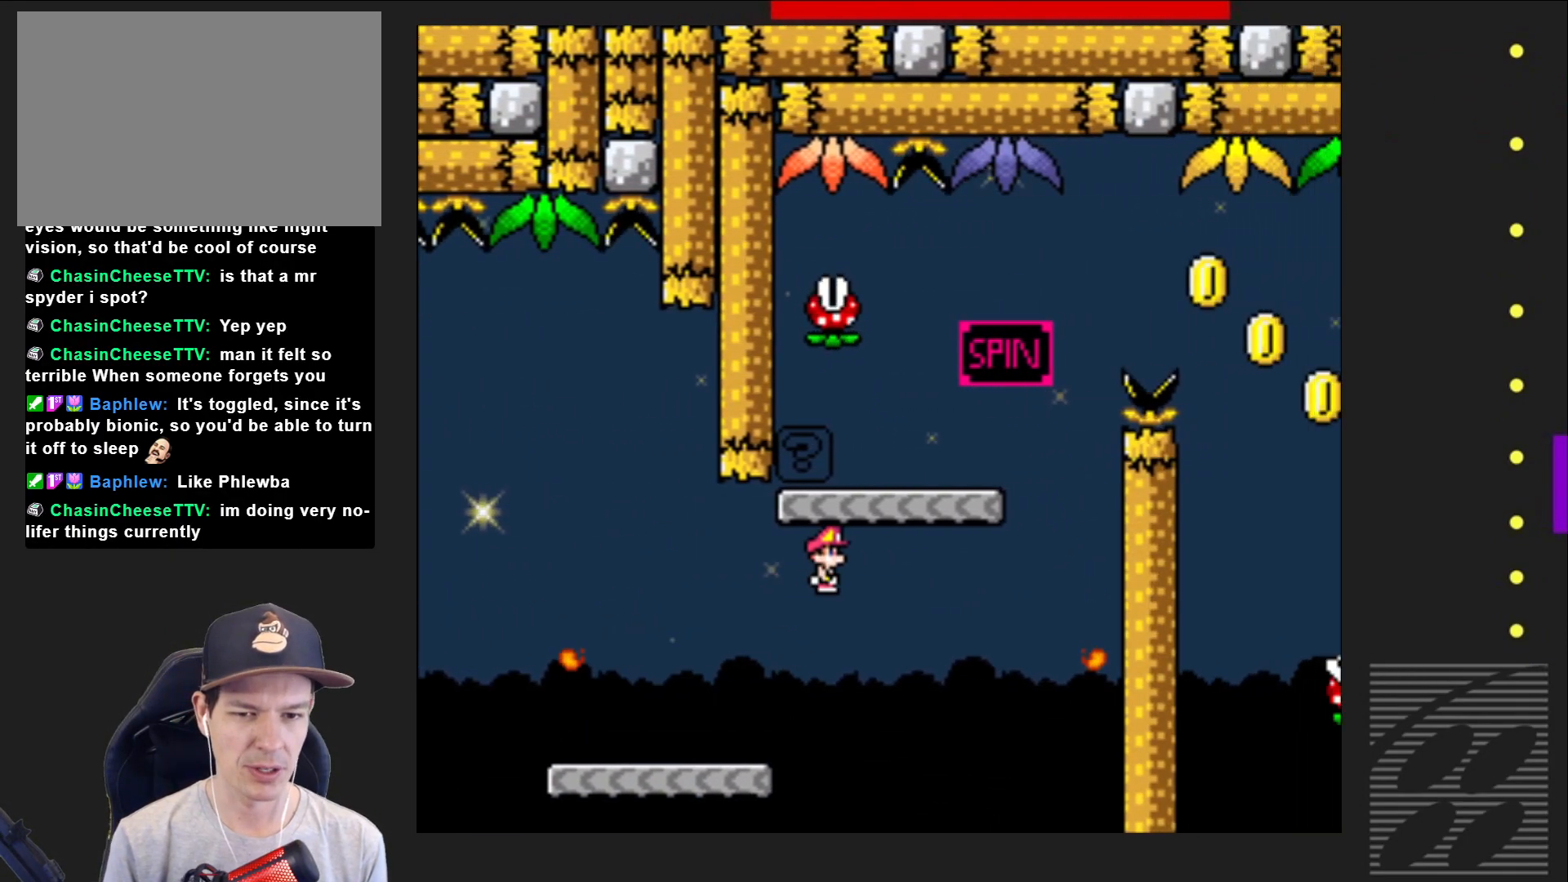
{"buttons": ["SQUARE", "R2", "DPAD_RIGHT"], "events": [[67, "CROSS", "up"], [83, "DPAD_LEFT", "down"], [183, "DPAD_LEFT", "up"], [183, "DPAD_UP", "down"], [200, "DPAD_UP", "up"], [233, "DPAD_RIGHT", "down"], [467, "R2", "down"]]}
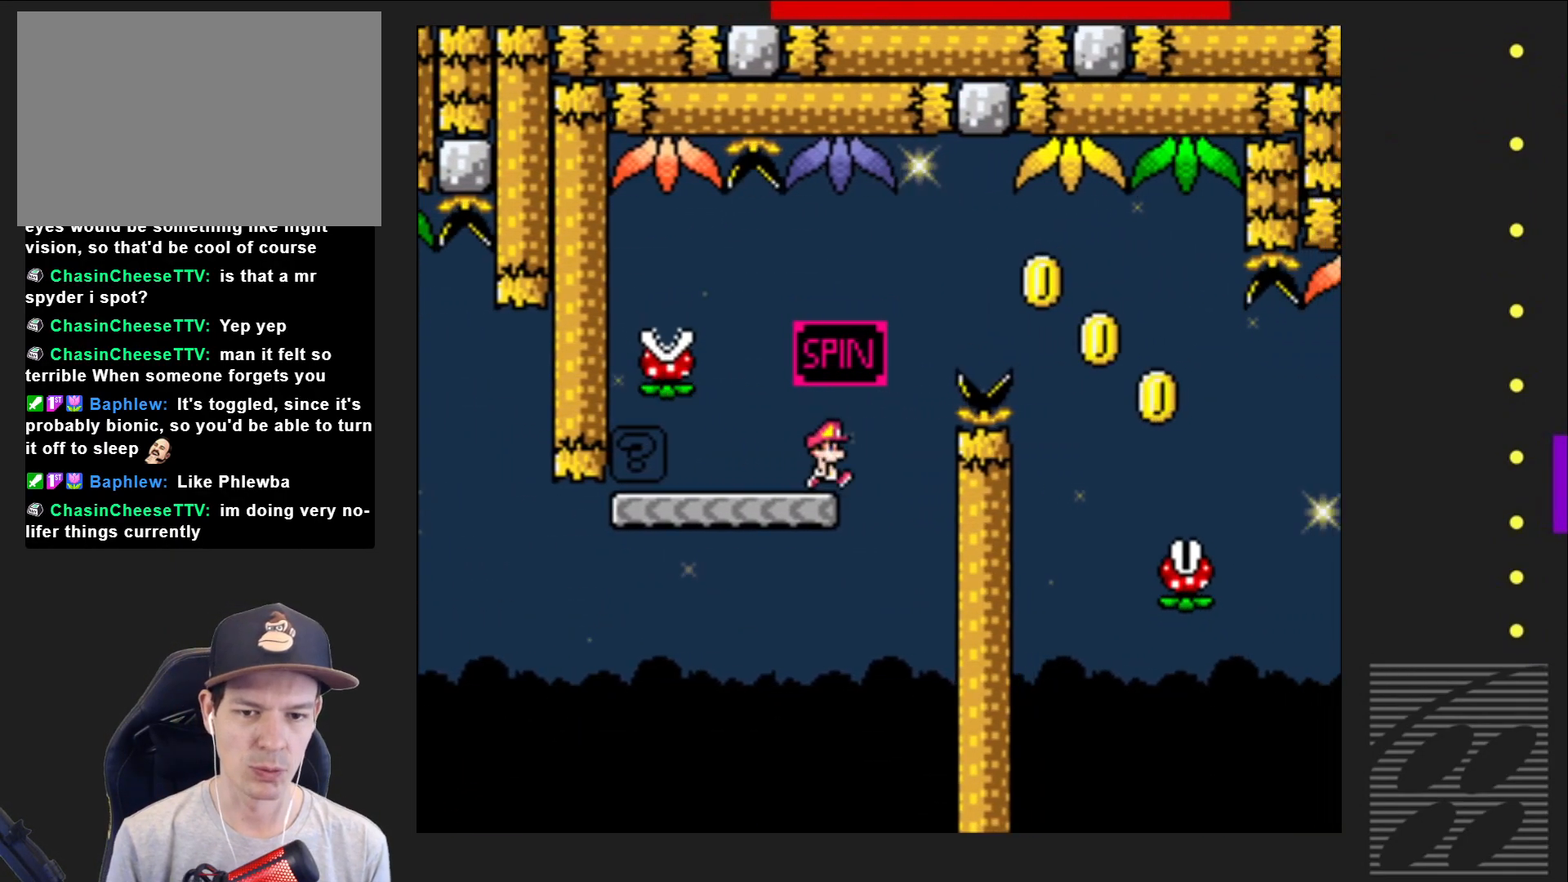
{"buttons": ["SQUARE"], "events": [[400, "R2", "up"], [433, "DPAD_RIGHT", "up"]]}
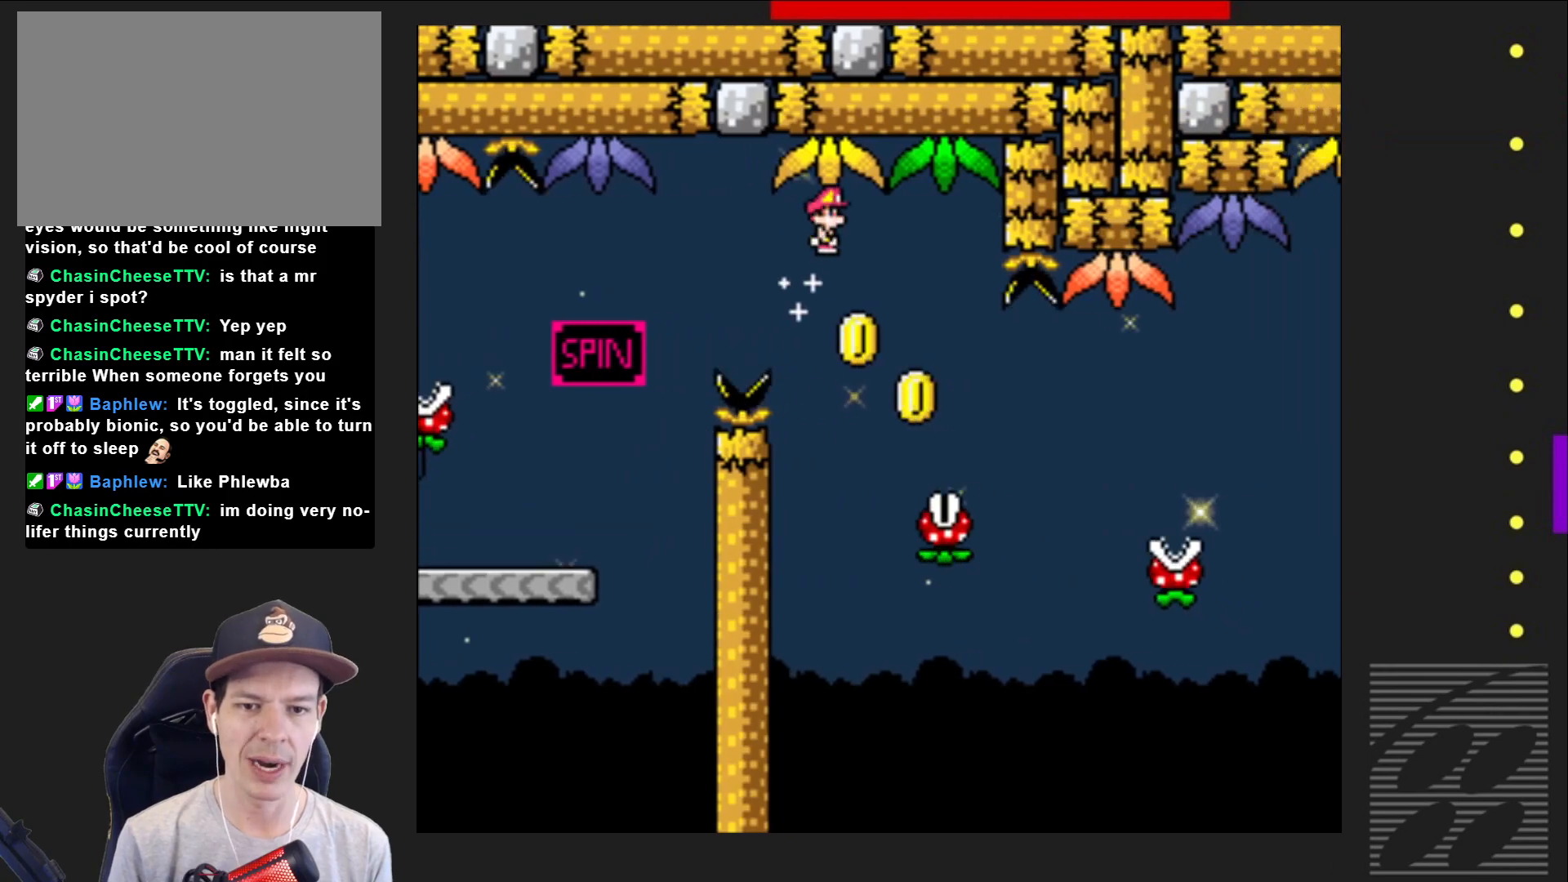
{"buttons": ["SQUARE", "DPAD_RIGHT"], "events": [[233, "DPAD_RIGHT", "down"], [267, "R2", "down"], [367, "R2", "up"]]}
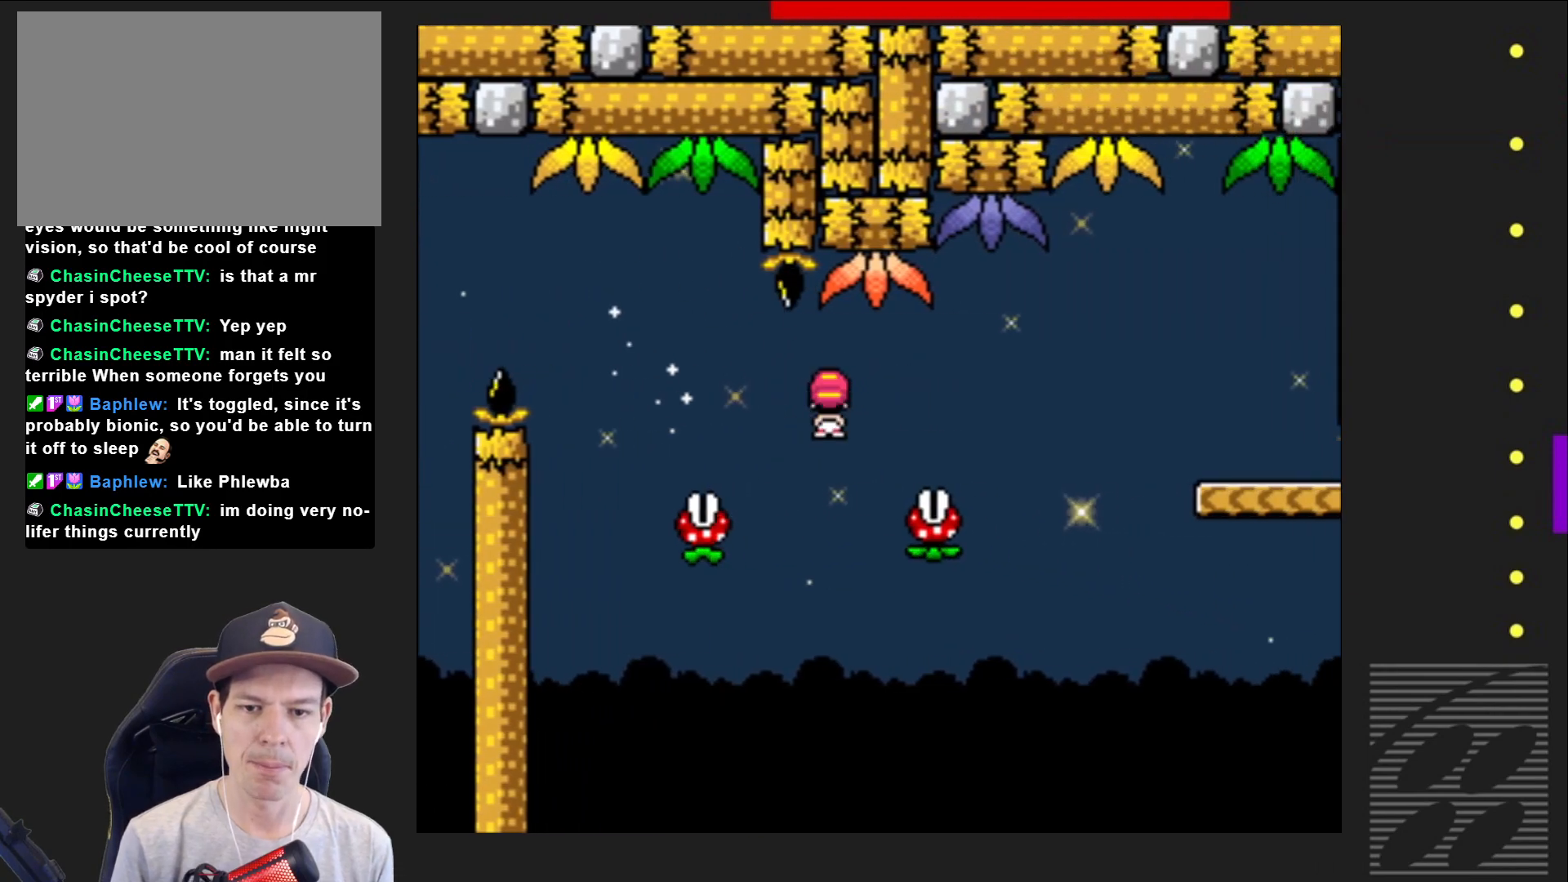
{"buttons": ["SQUARE", "DPAD_RIGHT"], "events": [[50, "R2", "down"], [450, "R2", "up"]]}
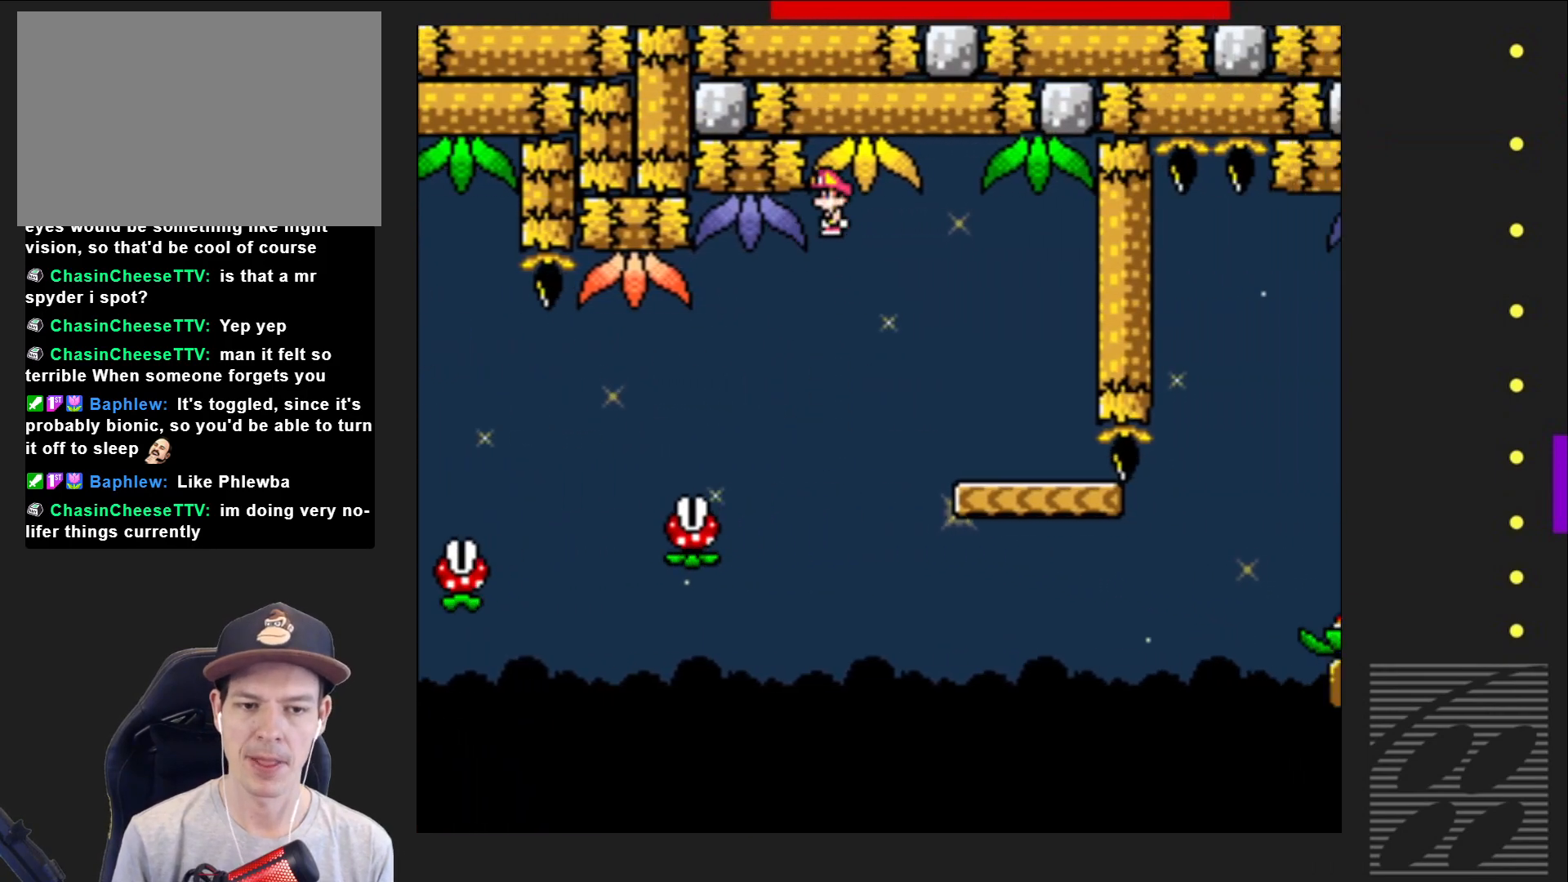
{"buttons": ["SQUARE", "DPAD_RIGHT"], "events": [[117, "DPAD_RIGHT", "up"], [200, "DPAD_LEFT", "down"], [350, "DPAD_LEFT", "up"], [467, "DPAD_RIGHT", "down"]]}
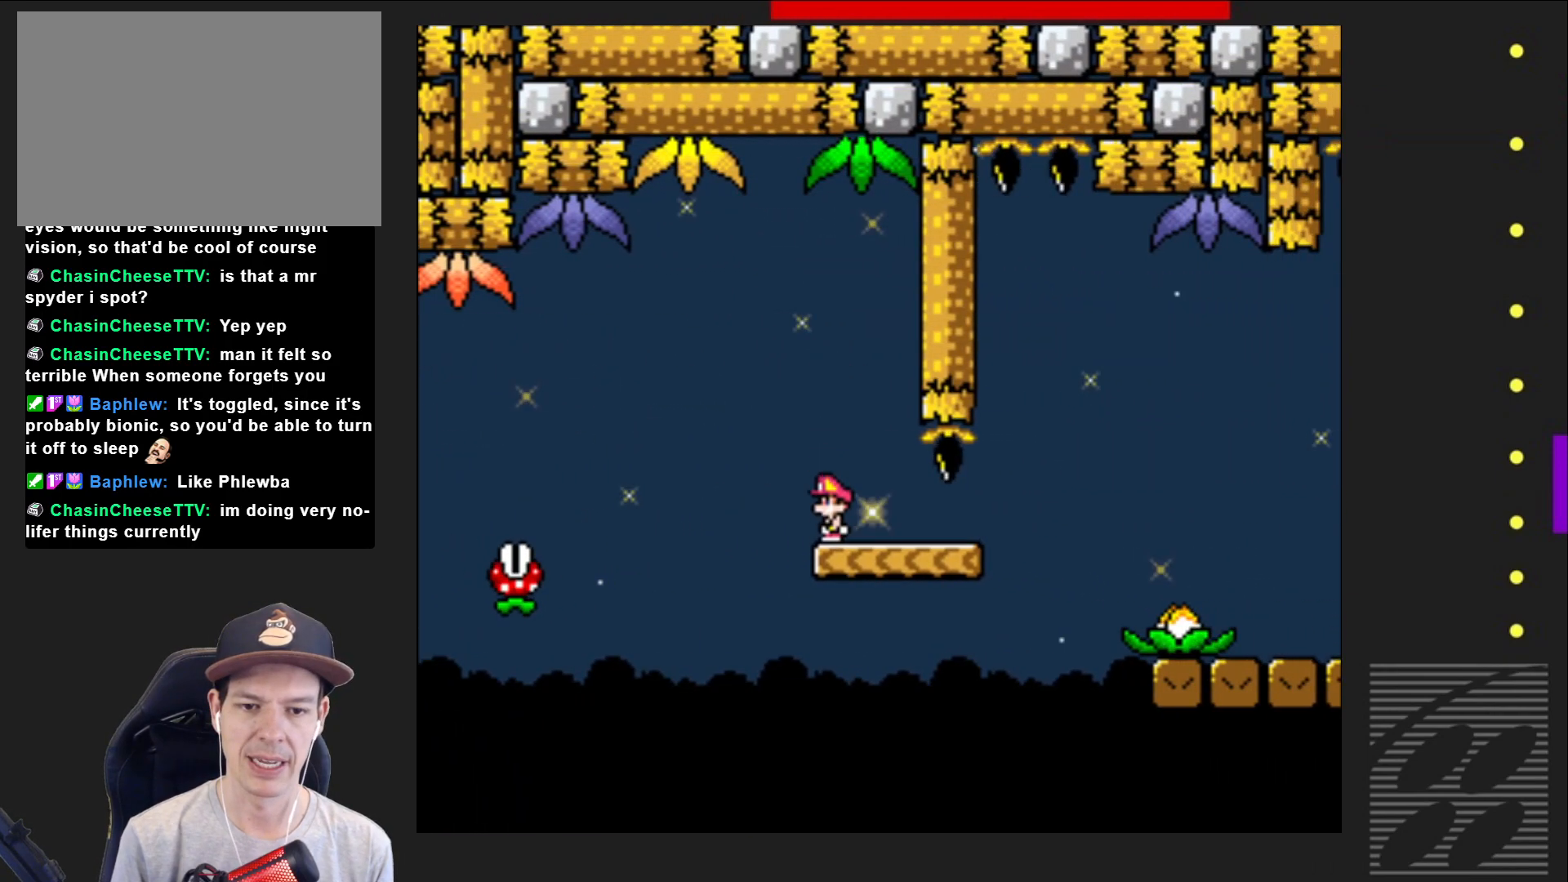
{"buttons": ["CROSS", "SQUARE", "DPAD_RIGHT"], "events": [[217, "CROSS", "down"]]}
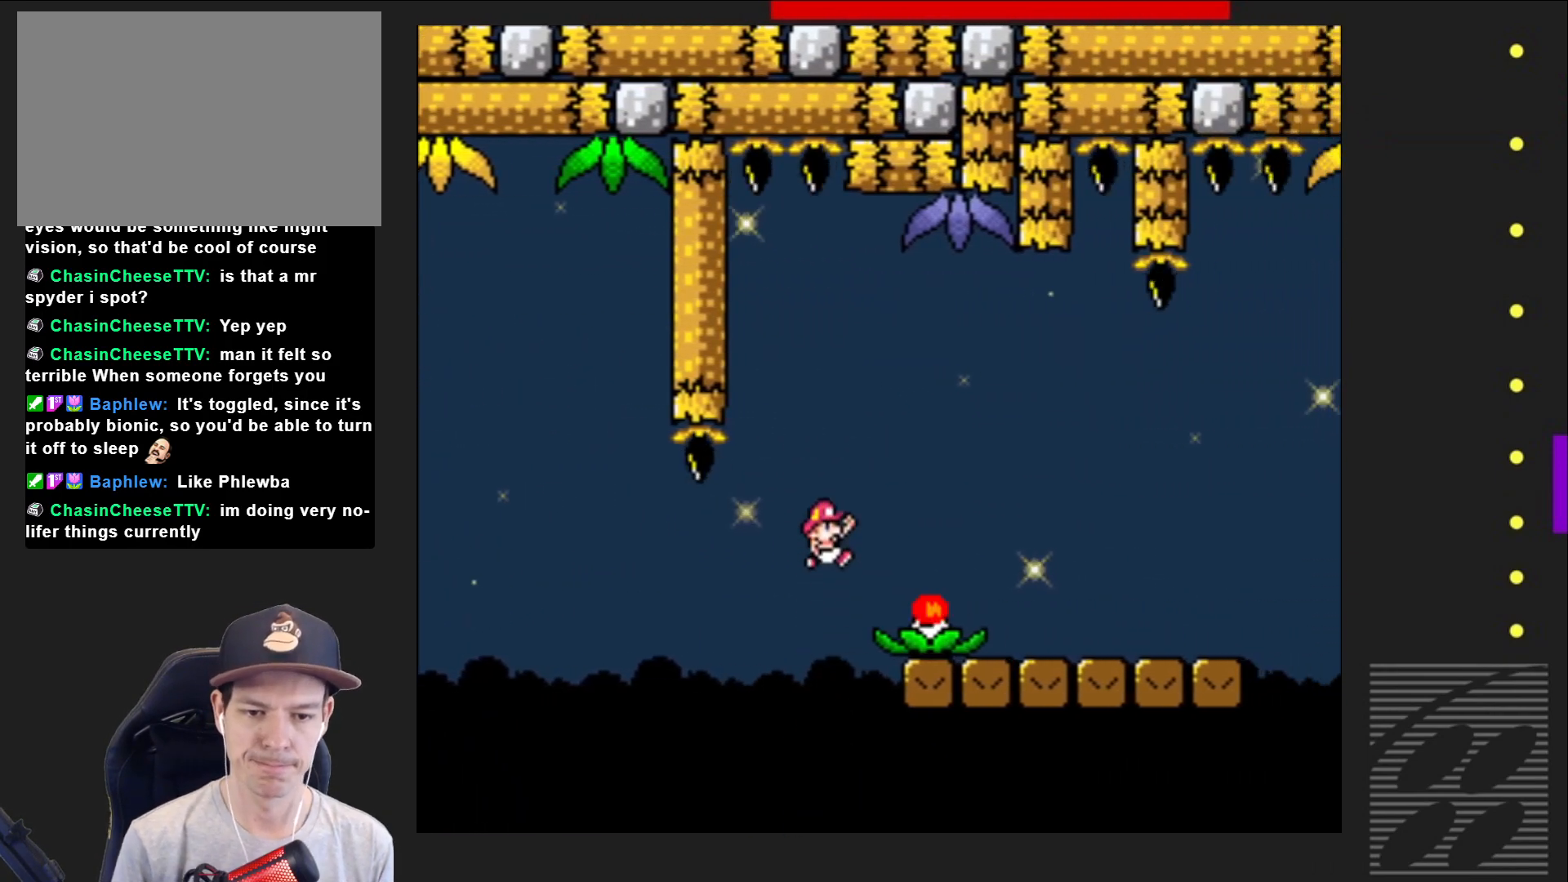
{"buttons": ["CROSS", "SQUARE", "DPAD_RIGHT"], "events": []}
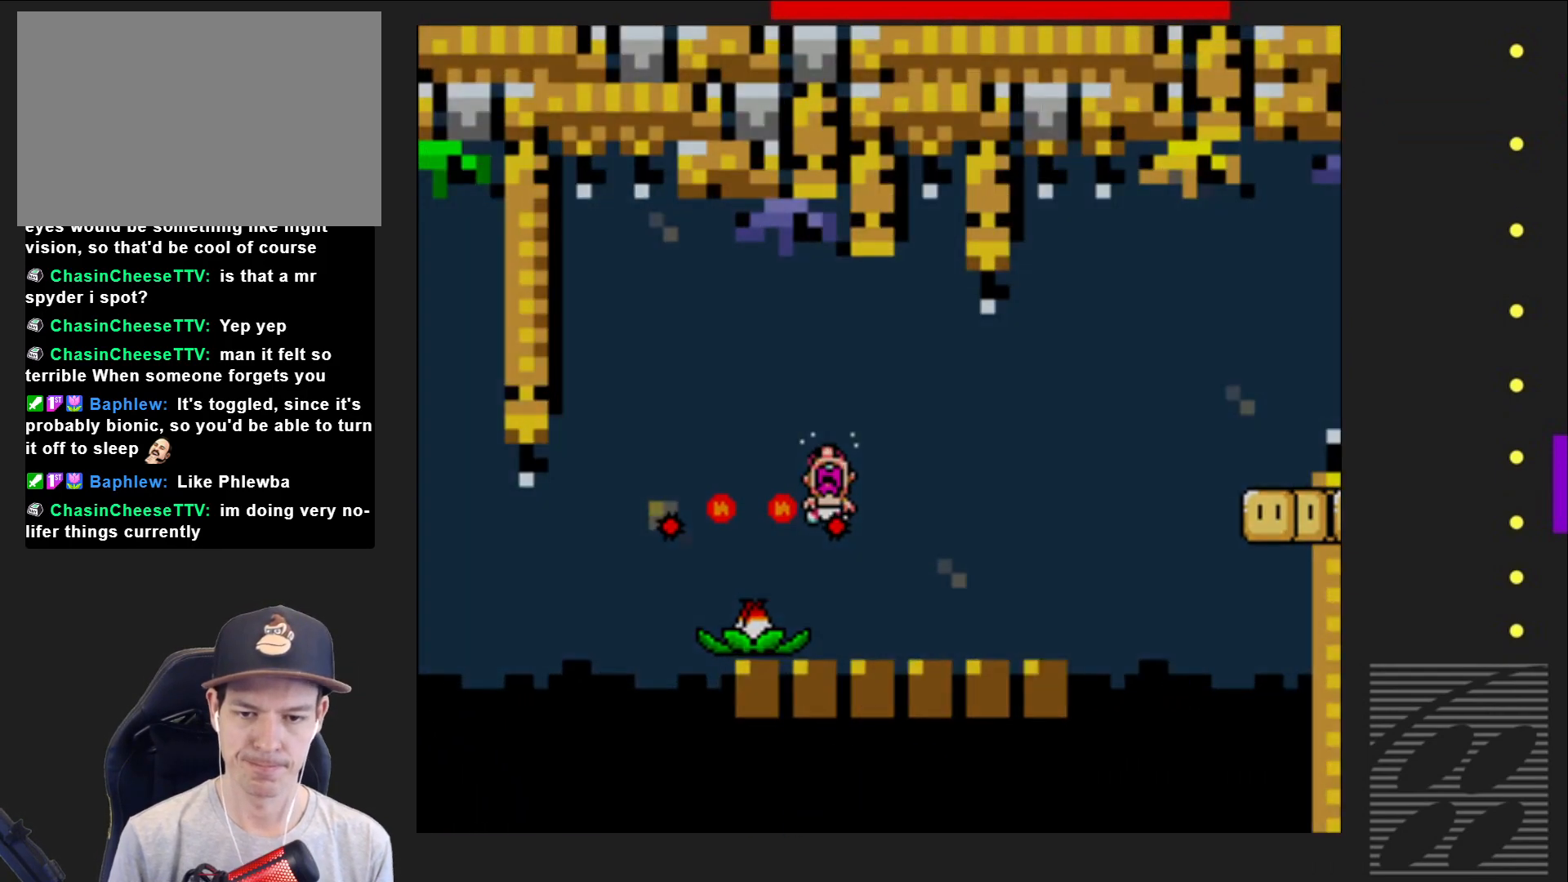
{"buttons": ["SQUARE"], "events": [[117, "CROSS", "up"], [167, "DPAD_RIGHT", "up"]]}
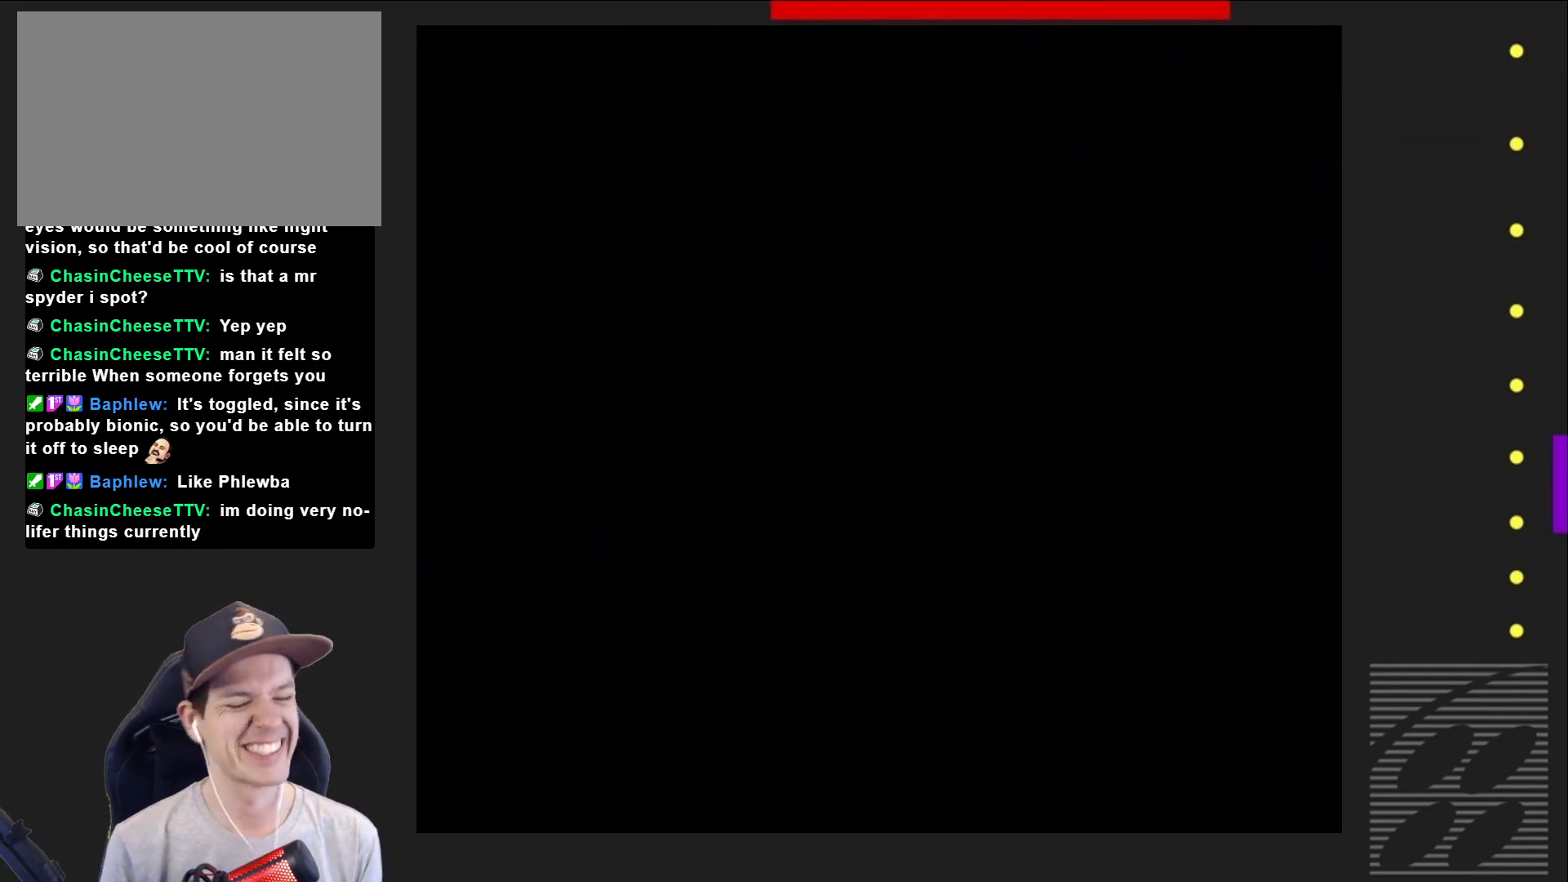
{"buttons": ["SQUARE"], "events": []}
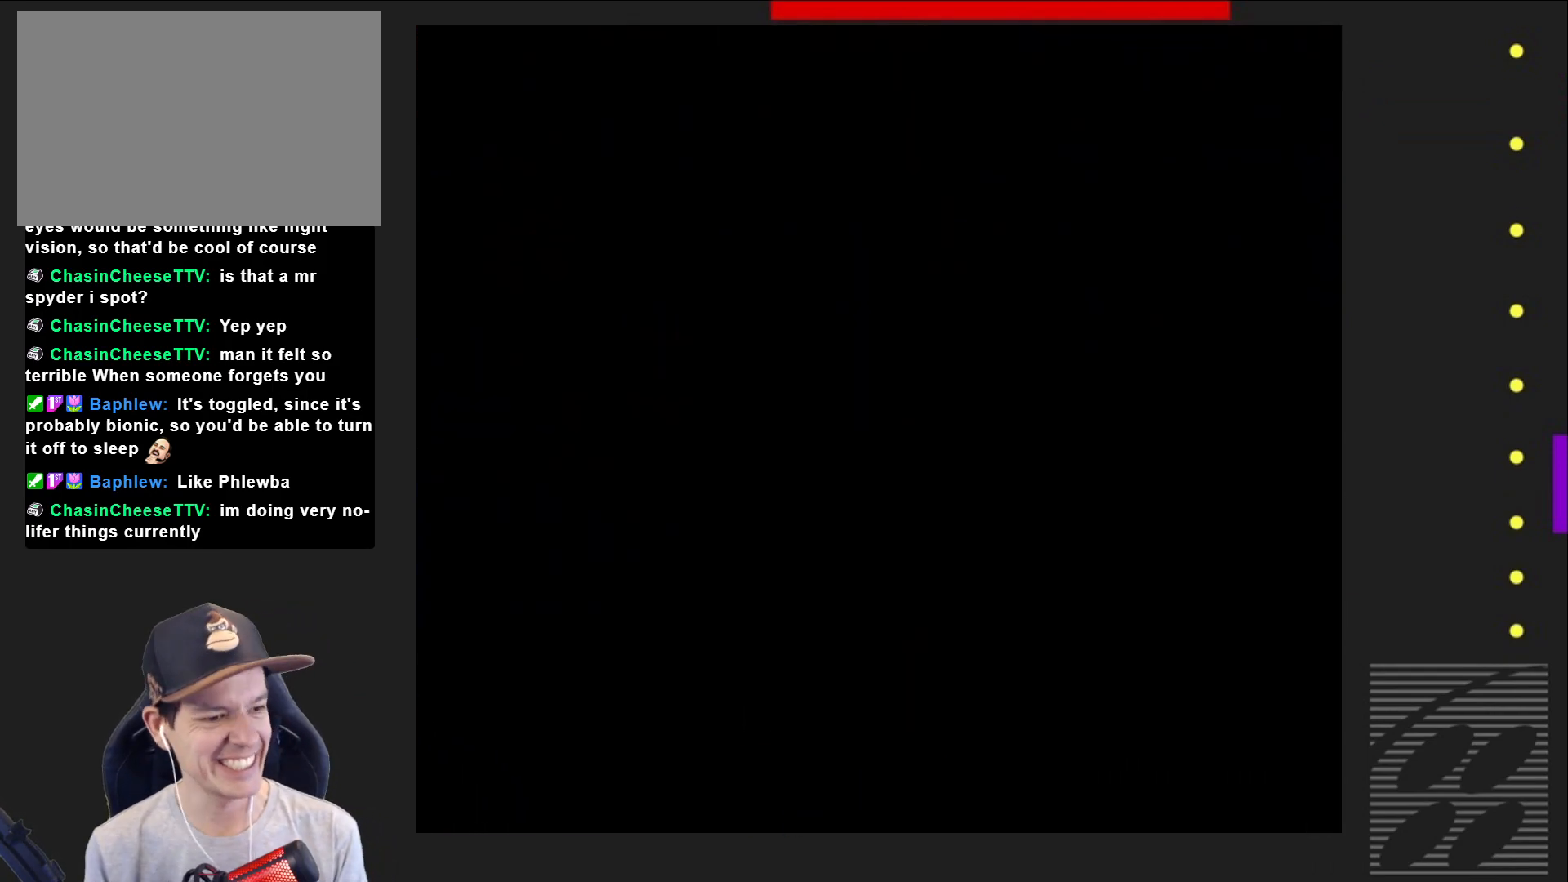
{"buttons": ["SQUARE"], "events": []}